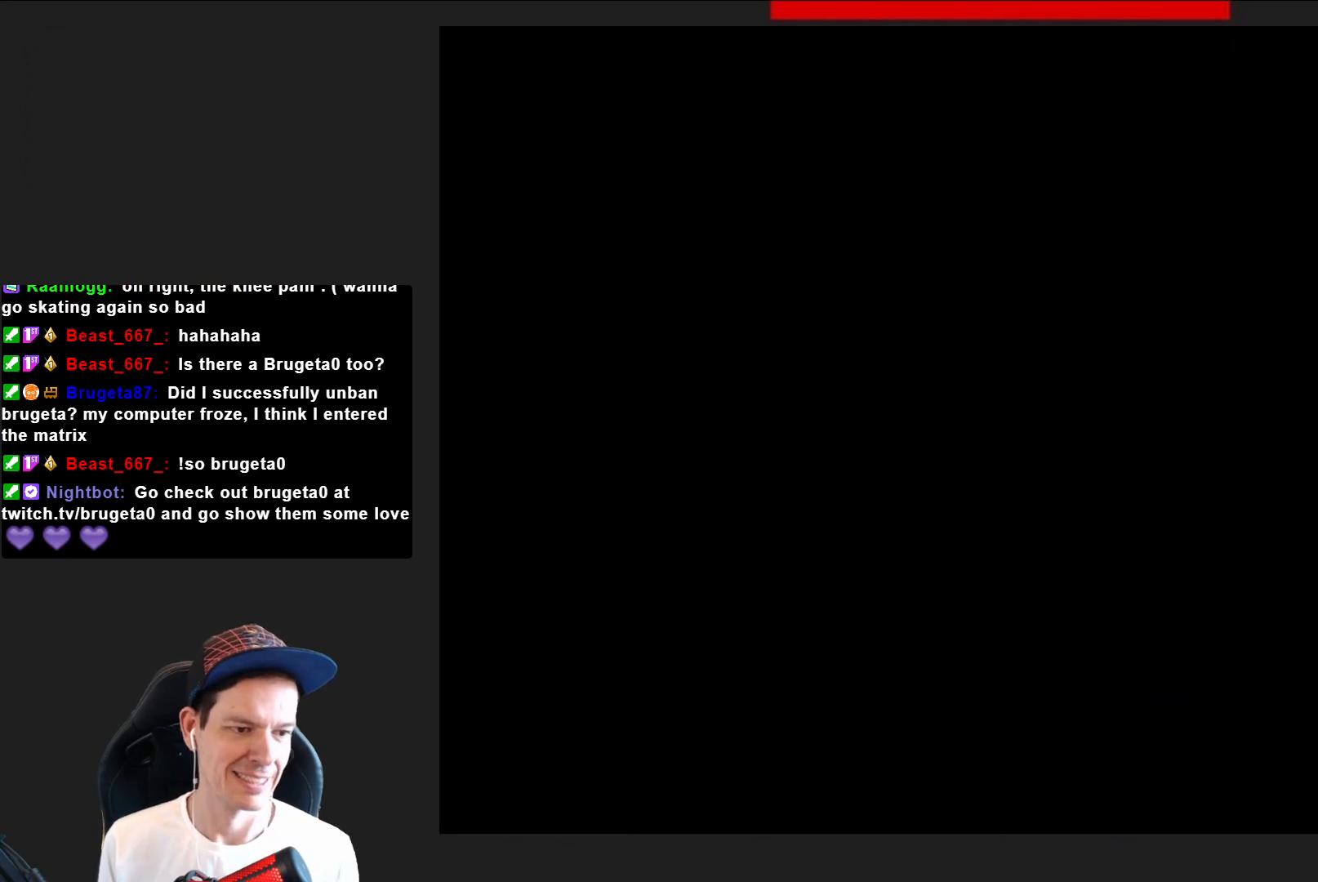
Gameplay with a controller (PlayStation layout); each line is a JSON object with the inputs held at the frame after it. "events" lists button and stick changes between this image and that frame as [ms after this image, input, new state], when the widget could be followed in between. Not read: L3 R3 left_stick.
{"buttons": ["SQUARE"], "right_stick": "center", "events": []}
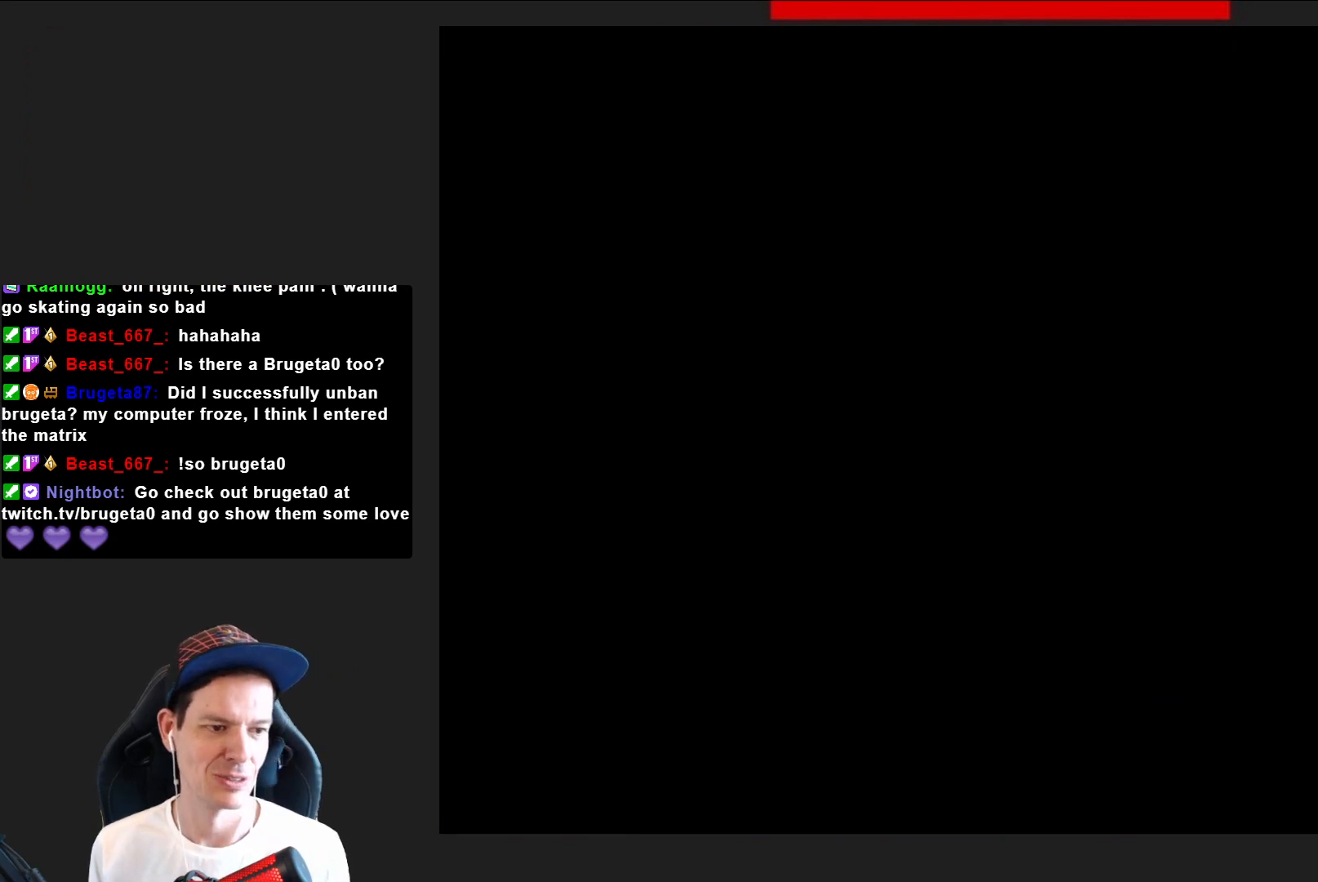
{"buttons": ["SQUARE", "DPAD_RIGHT"], "right_stick": "center", "events": [[33, "DPAD_RIGHT", "down"]]}
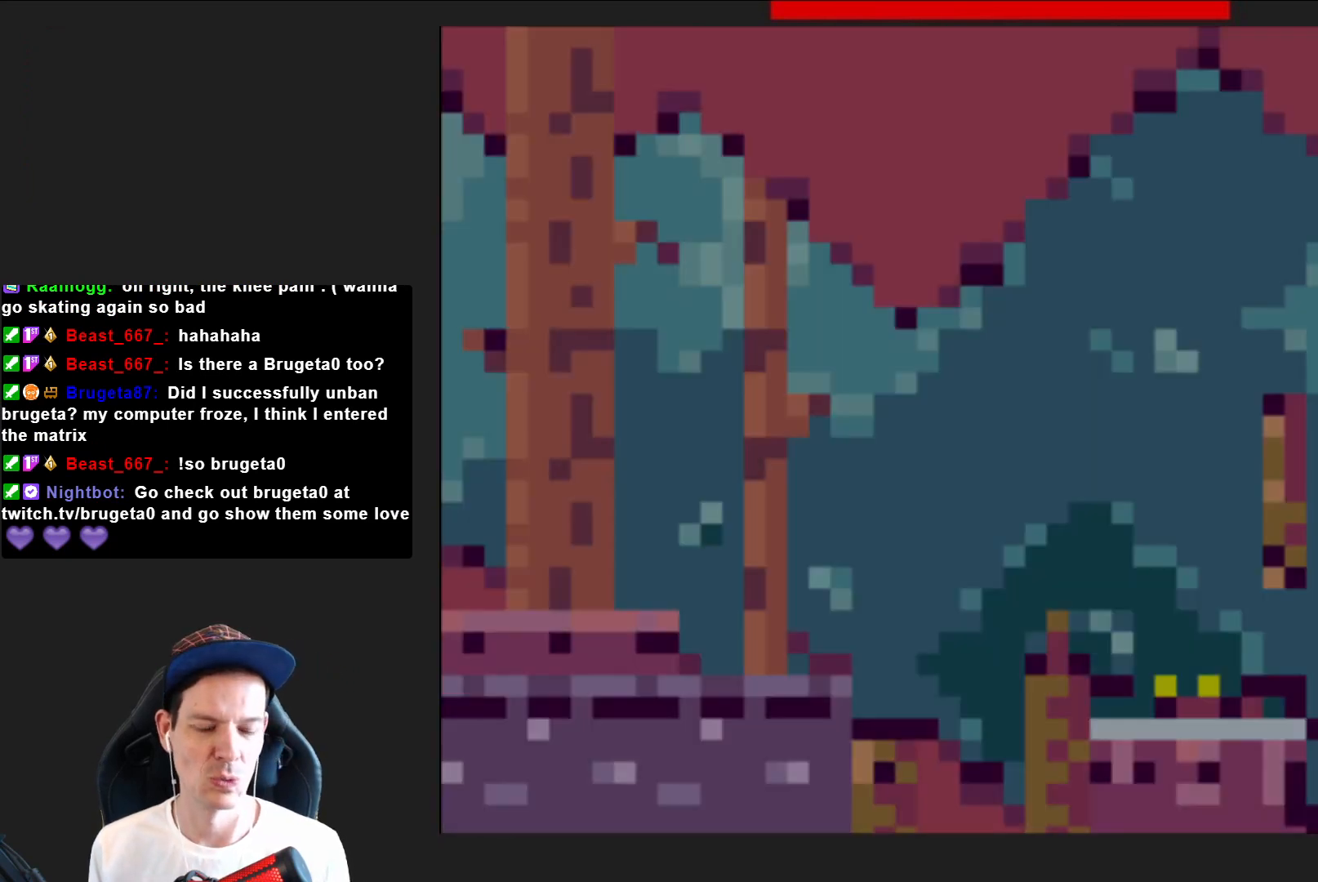
{"buttons": ["CROSS", "SQUARE", "DPAD_RIGHT"], "right_stick": "center", "events": [[434, "CROSS", "down"]]}
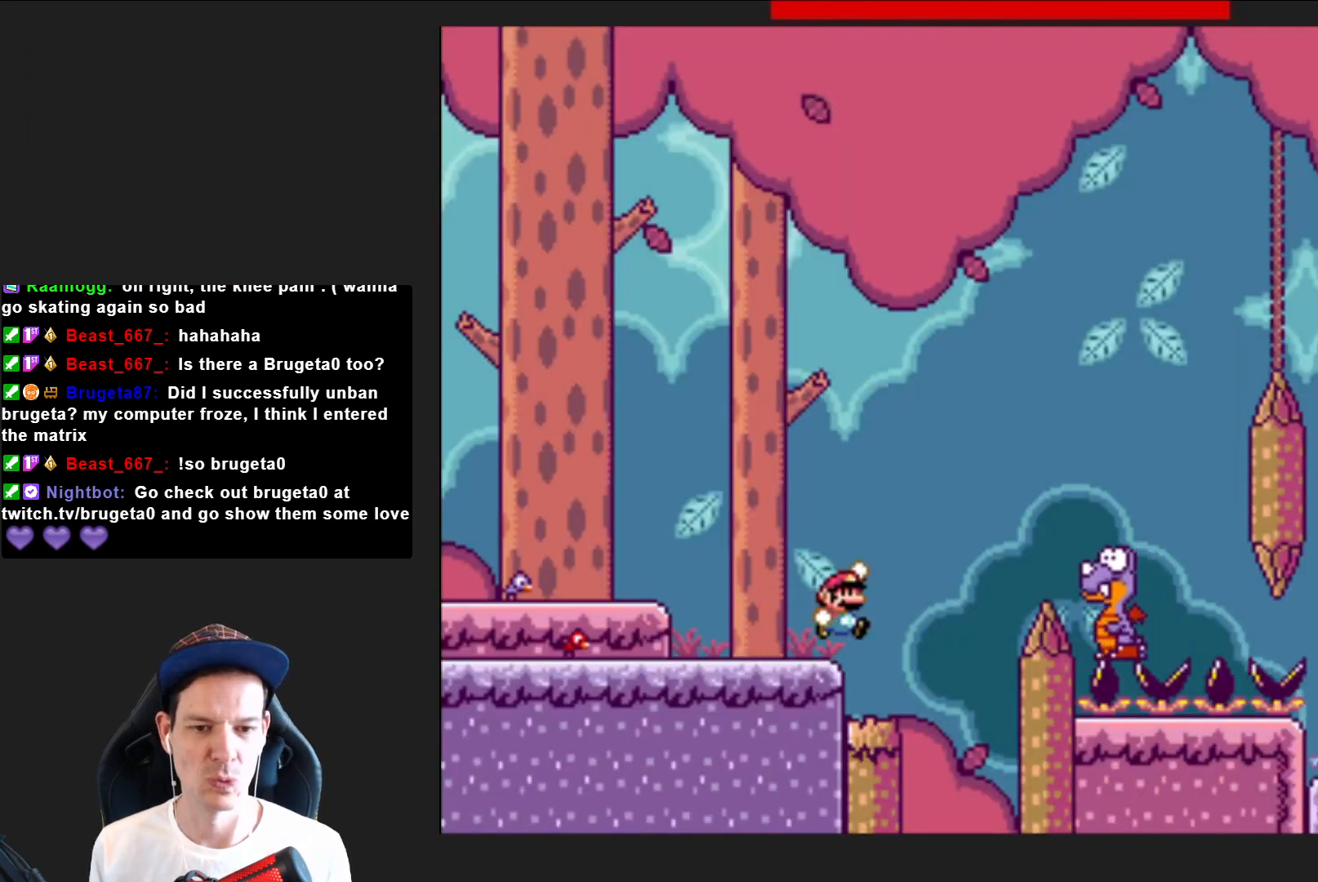
{"buttons": ["CROSS", "SQUARE"], "right_stick": "center", "events": [[267, "CROSS", "up"], [400, "CROSS", "down"], [433, "DPAD_RIGHT", "up"]]}
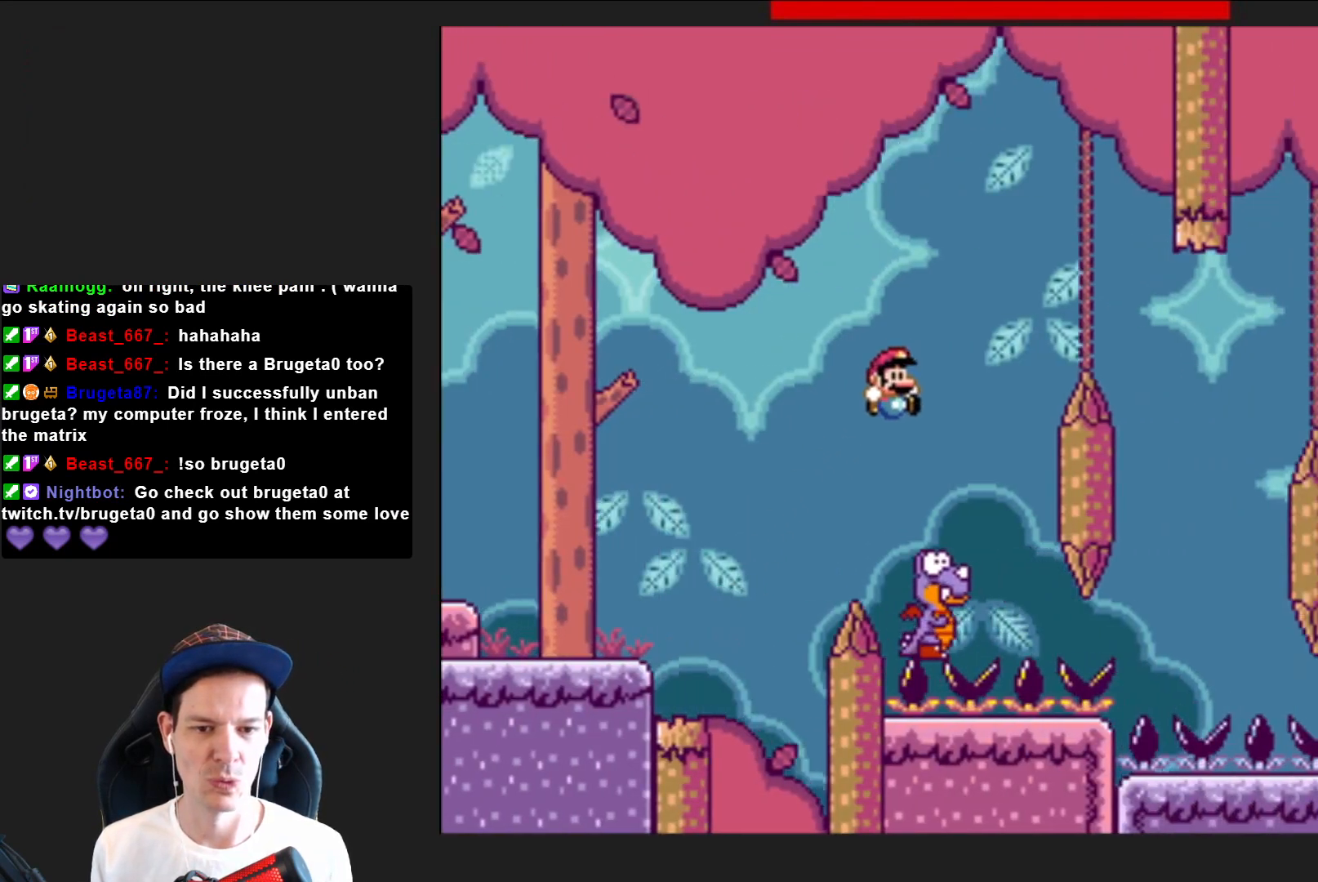
{"buttons": ["CROSS", "SQUARE", "DPAD_RIGHT"], "right_stick": "center", "events": [[67, "DPAD_LEFT", "down"], [167, "DPAD_LEFT", "up"], [300, "DPAD_RIGHT", "down"]]}
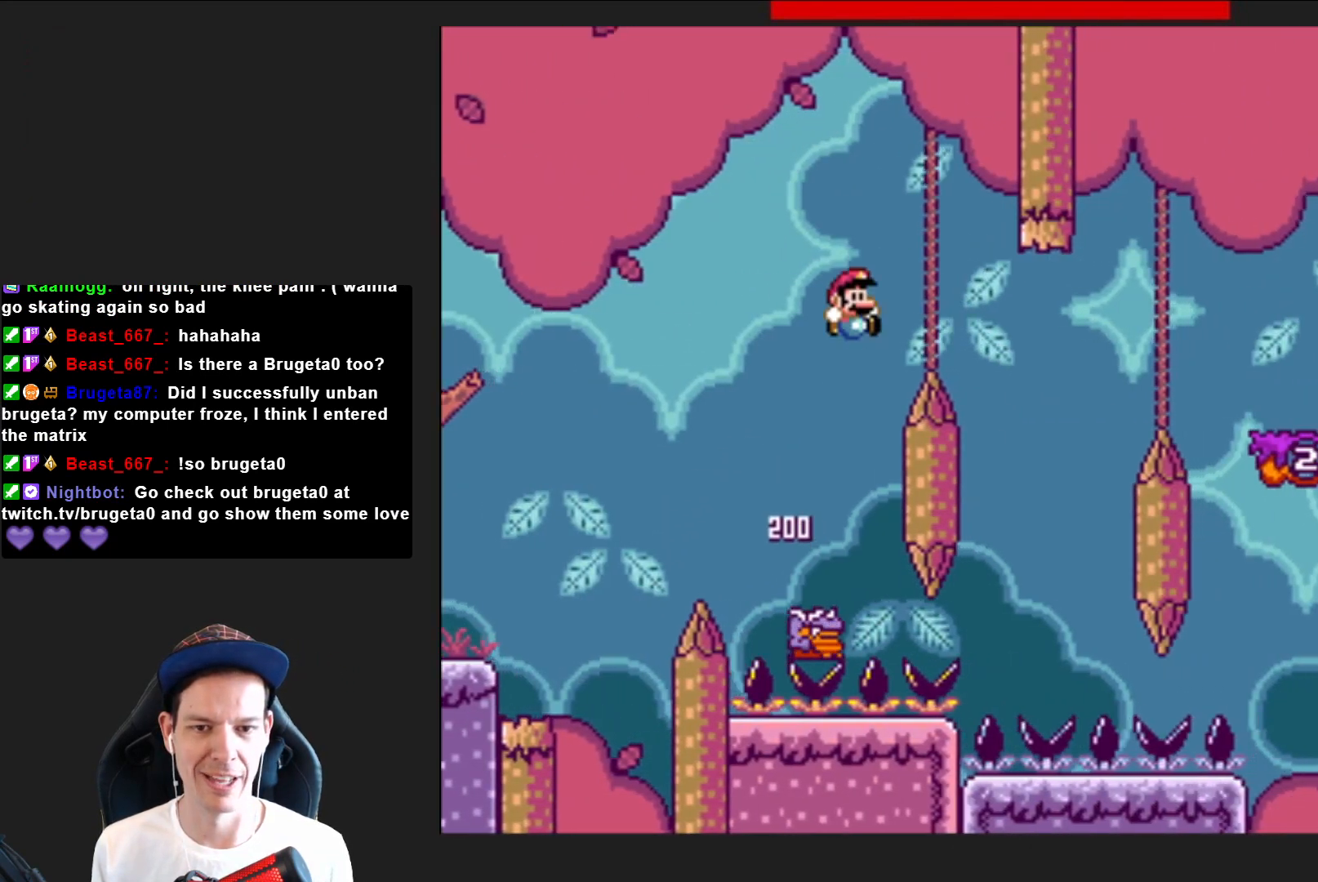
{"buttons": ["CROSS", "SQUARE"], "right_stick": "center", "events": [[200, "DPAD_RIGHT", "up"], [333, "DPAD_LEFT", "down"], [433, "DPAD_LEFT", "up"]]}
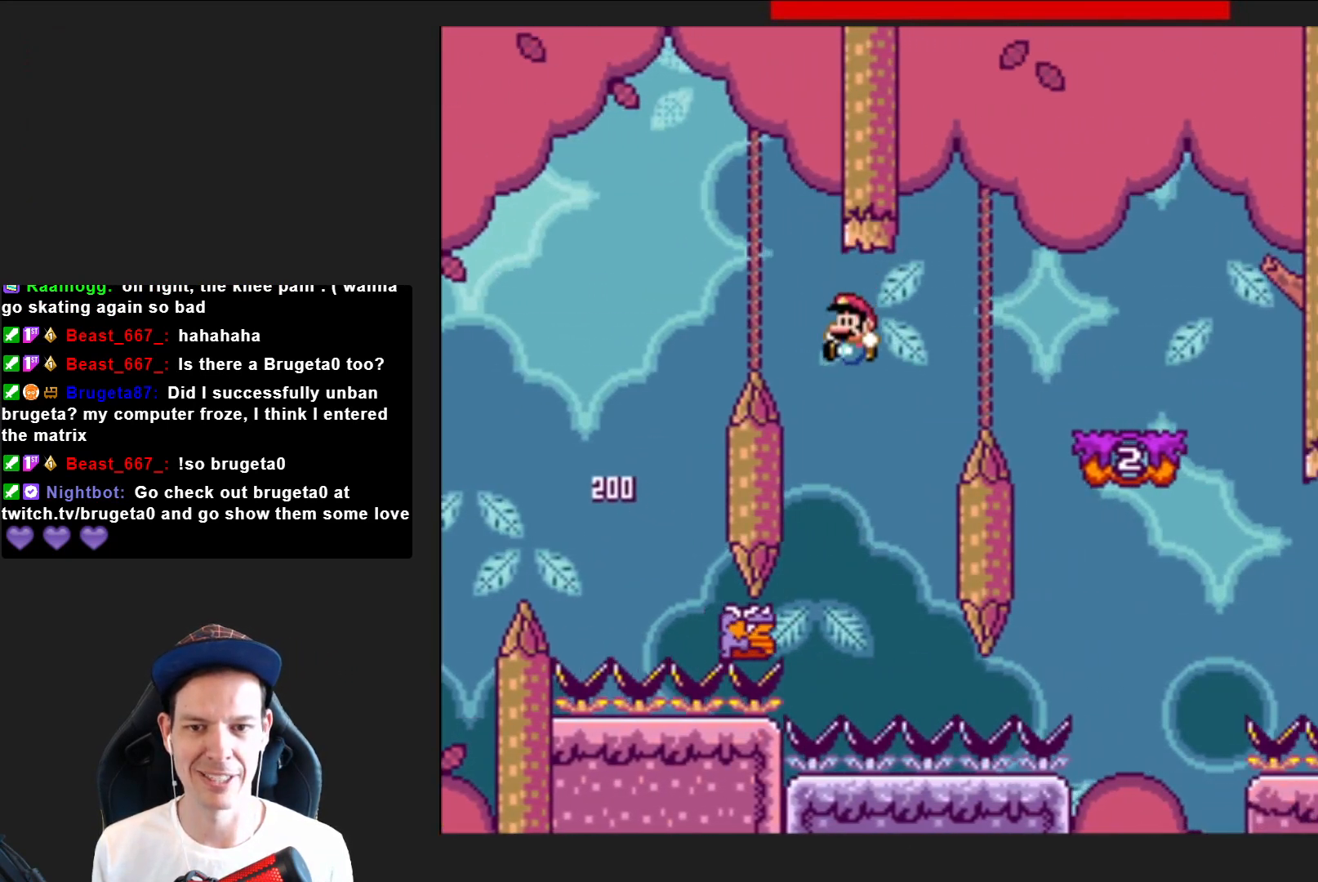
{"buttons": ["CROSS", "SQUARE", "DPAD_RIGHT"], "right_stick": "center", "events": [[267, "DPAD_RIGHT", "down"]]}
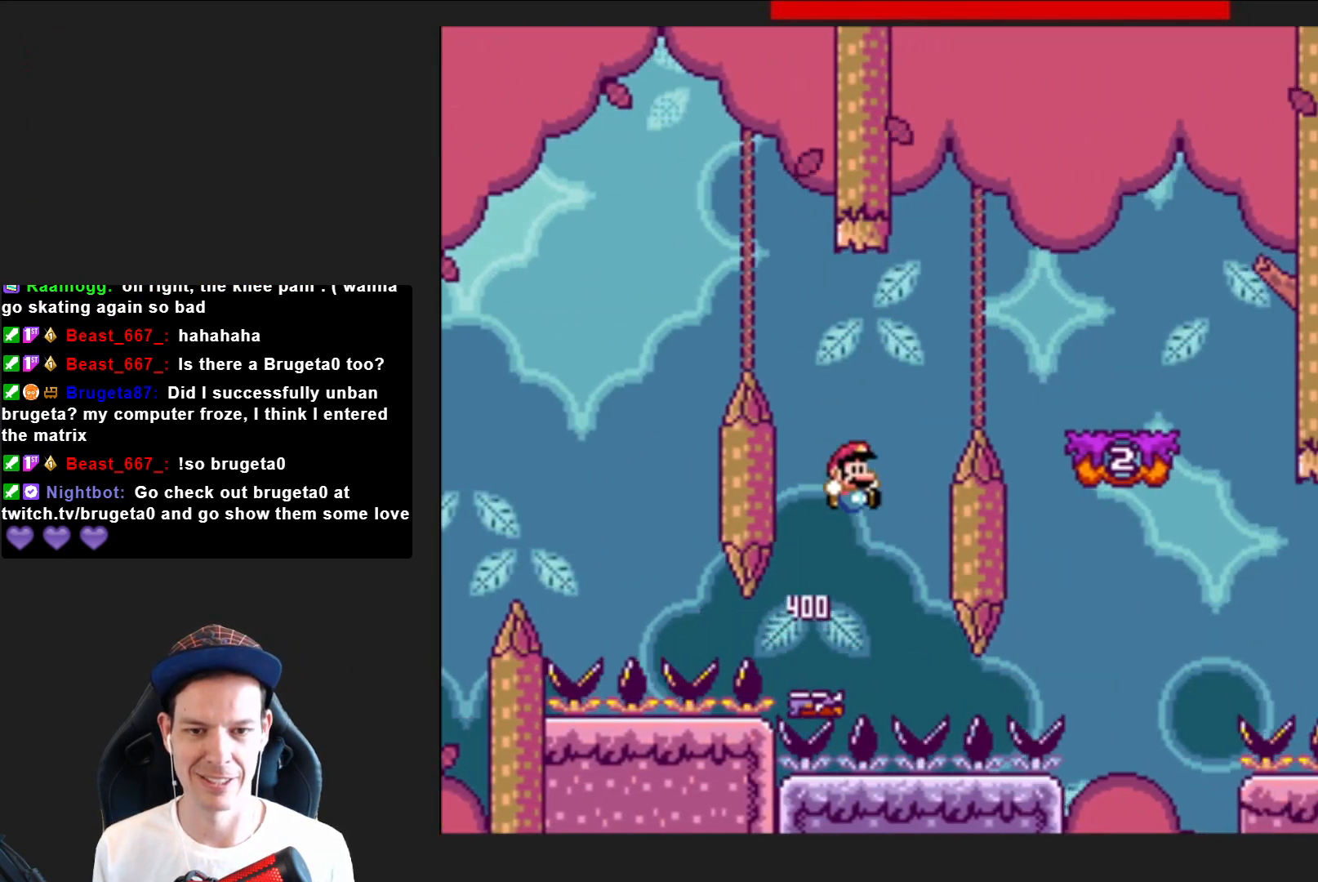
{"buttons": ["SQUARE"], "right_stick": "center", "events": [[367, "DPAD_RIGHT", "up"], [400, "CROSS", "up"]]}
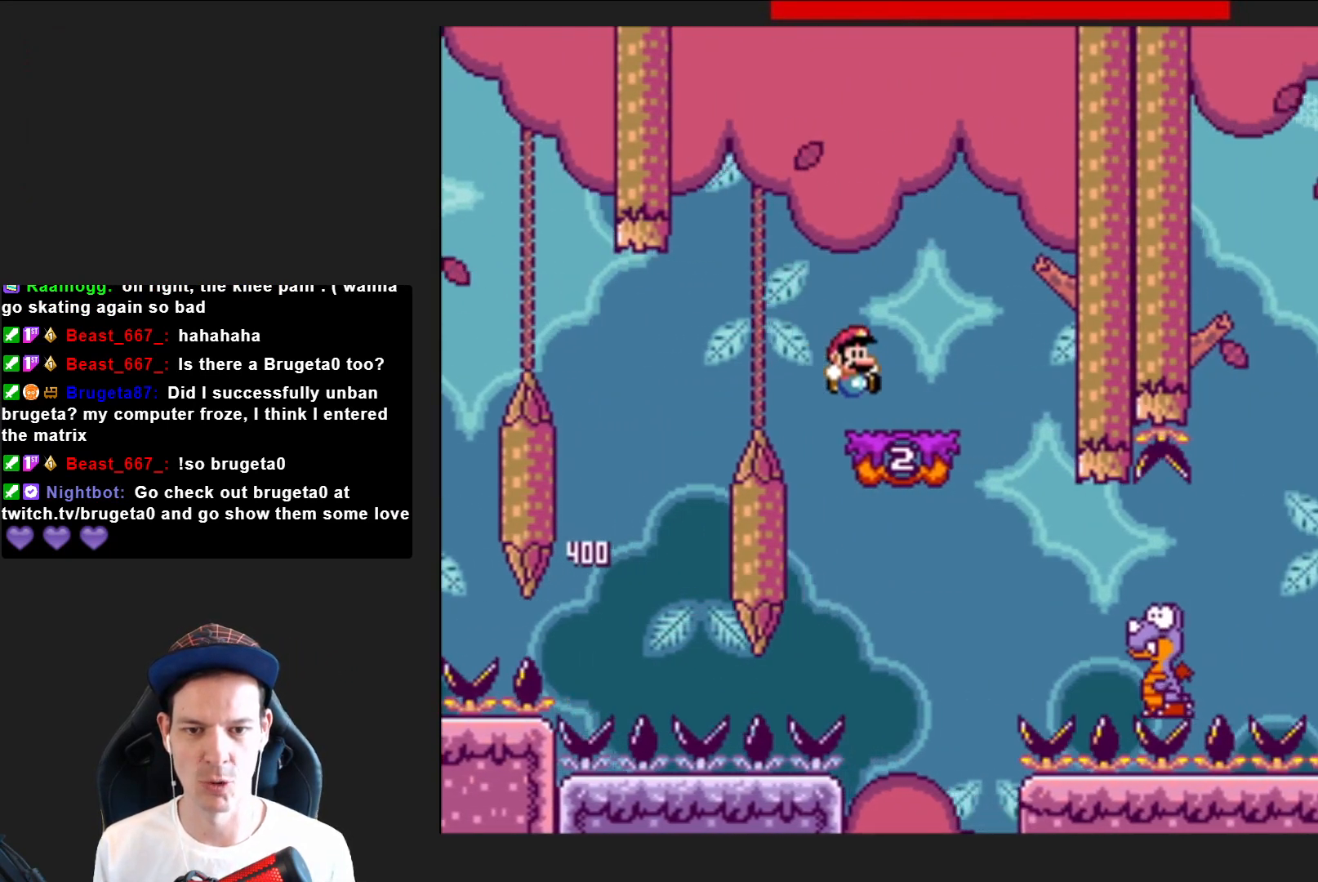
{"buttons": ["SQUARE", "DPAD_RIGHT"], "right_stick": "center", "events": [[67, "DPAD_LEFT", "down"], [100, "CROSS", "down"], [300, "DPAD_LEFT", "up"], [401, "CROSS", "up"], [501, "DPAD_RIGHT", "down"]]}
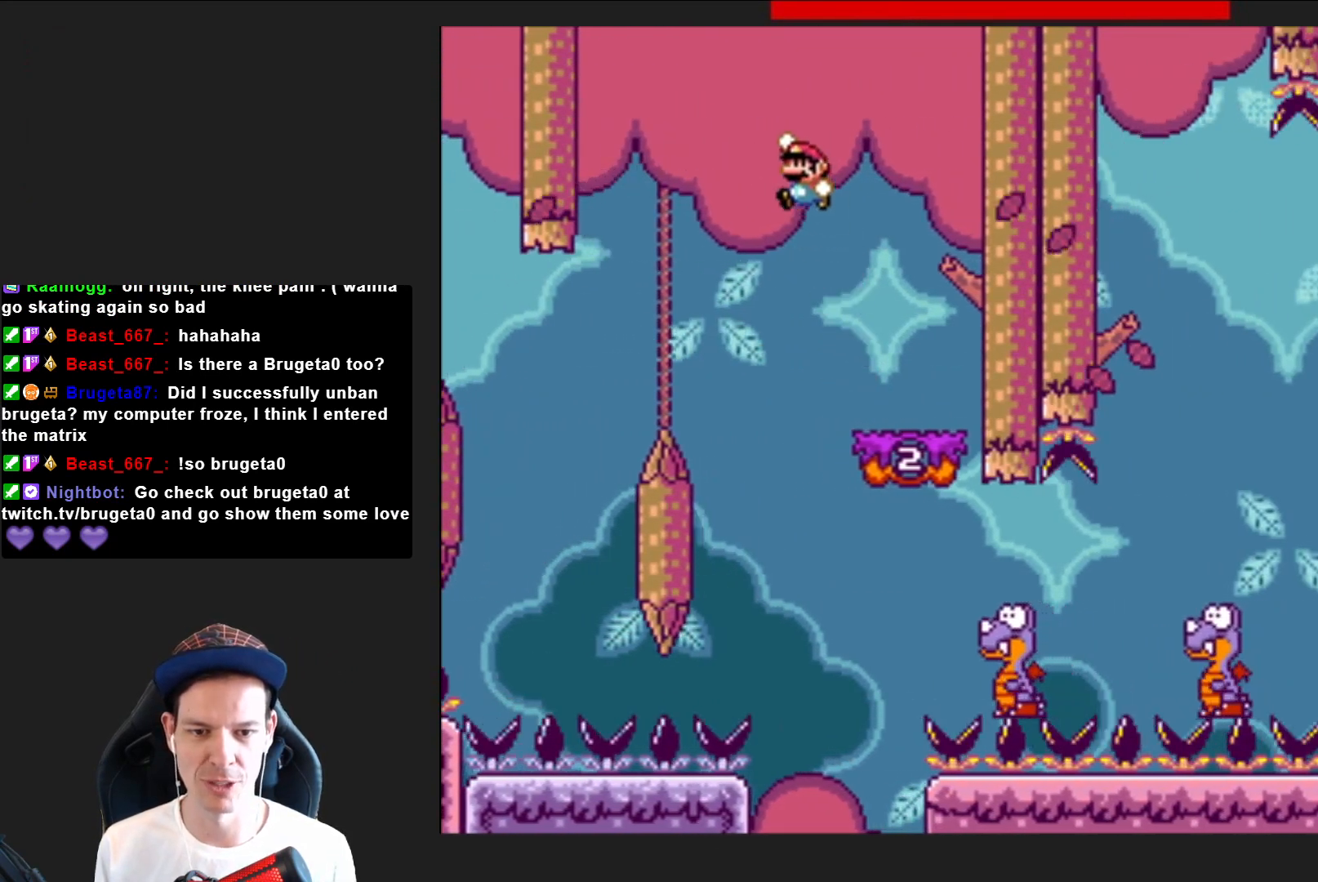
{"buttons": ["SQUARE", "DPAD_RIGHT"], "right_stick": "center", "events": [[133, "DPAD_RIGHT", "up"], [200, "DPAD_RIGHT", "down"]]}
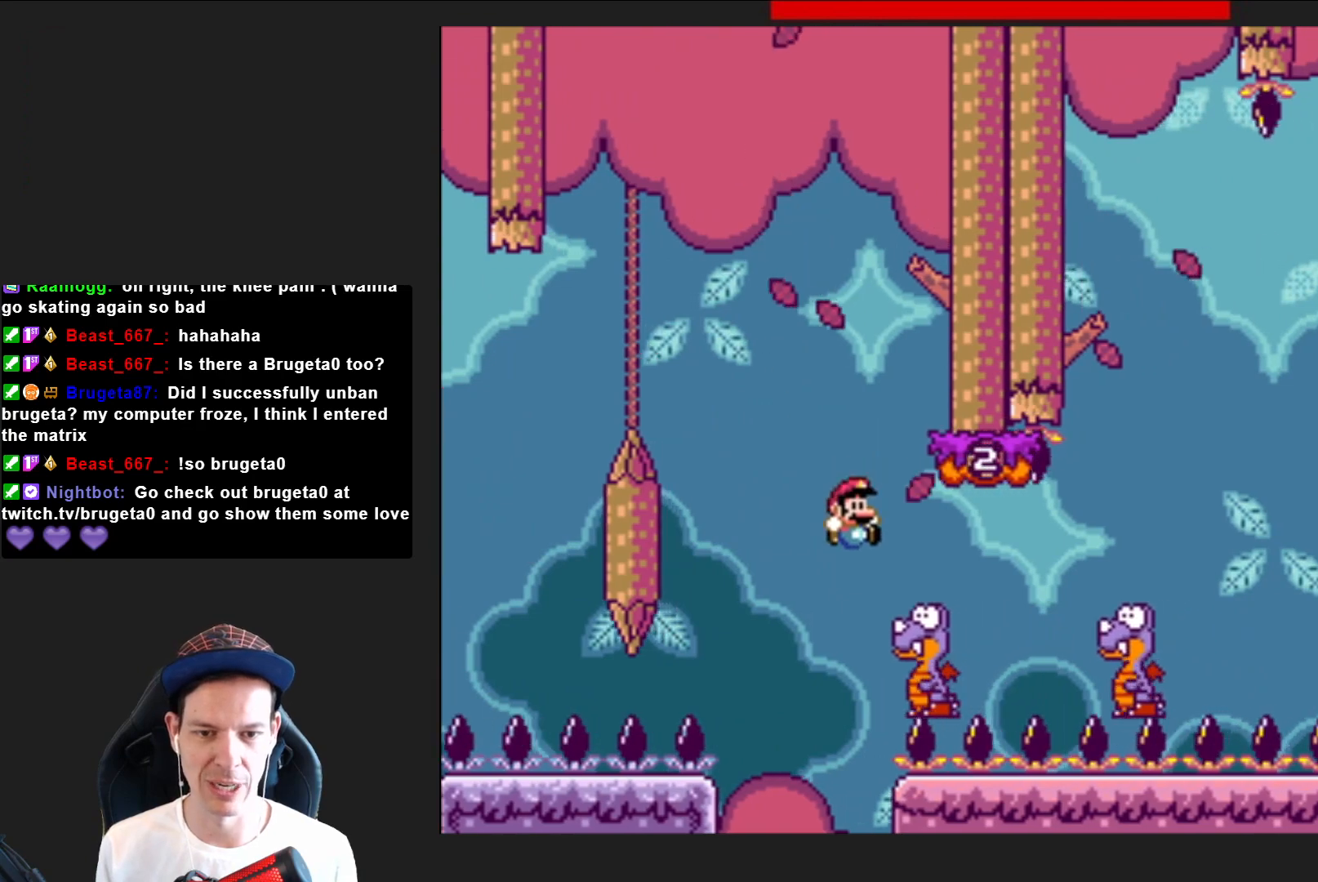
{"buttons": ["CROSS", "SQUARE", "DPAD_RIGHT"], "right_stick": "center", "events": [[300, "CROSS", "down"]]}
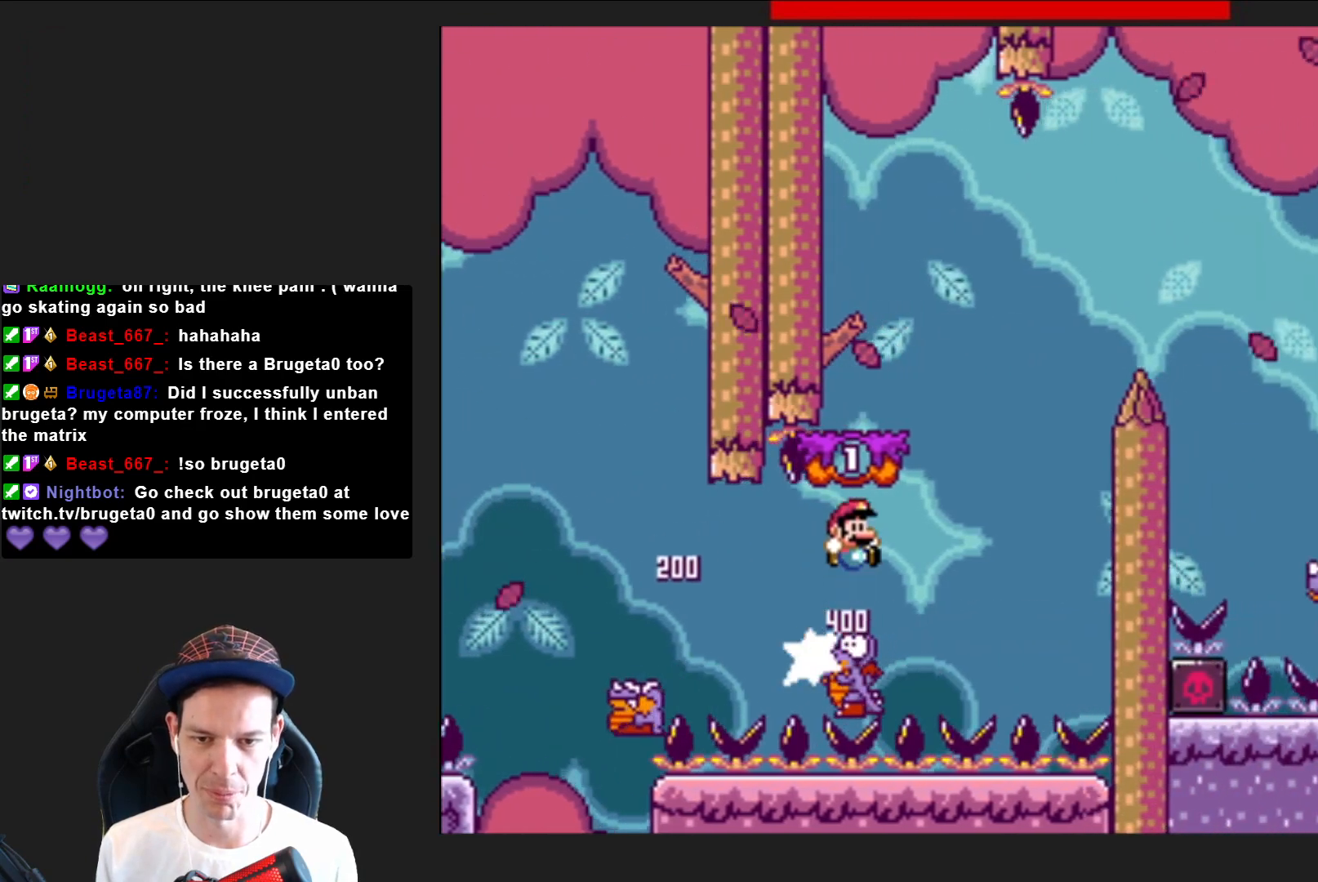
{"buttons": ["SQUARE", "DPAD_RIGHT"], "right_stick": "center", "events": [[33, "DPAD_RIGHT", "up"], [166, "DPAD_LEFT", "down"], [300, "CROSS", "up"], [333, "DPAD_LEFT", "up"], [467, "DPAD_RIGHT", "down"]]}
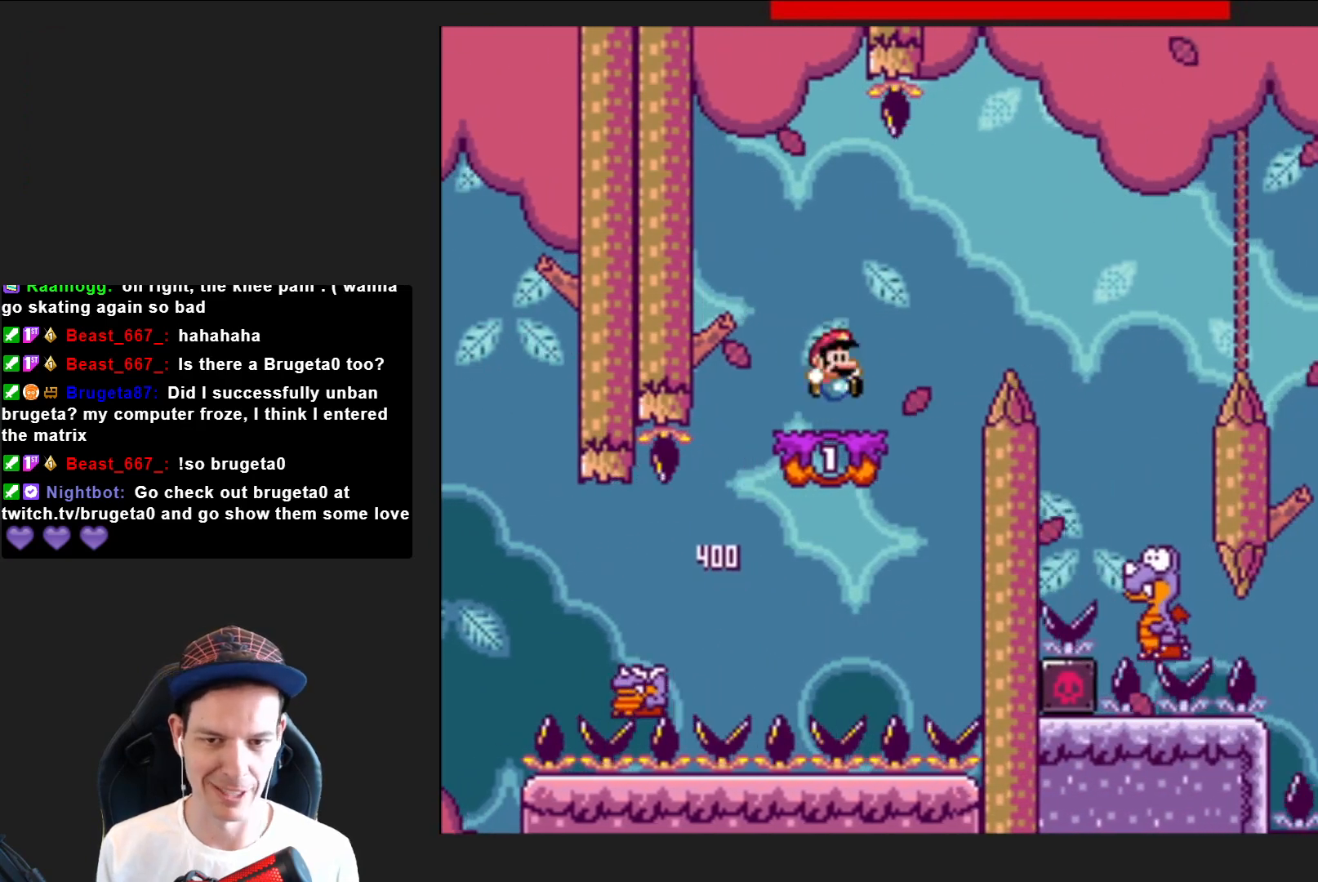
{"buttons": ["SQUARE", "DPAD_RIGHT"], "right_stick": "center", "events": [[67, "CROSS", "down"], [300, "CROSS", "up"]]}
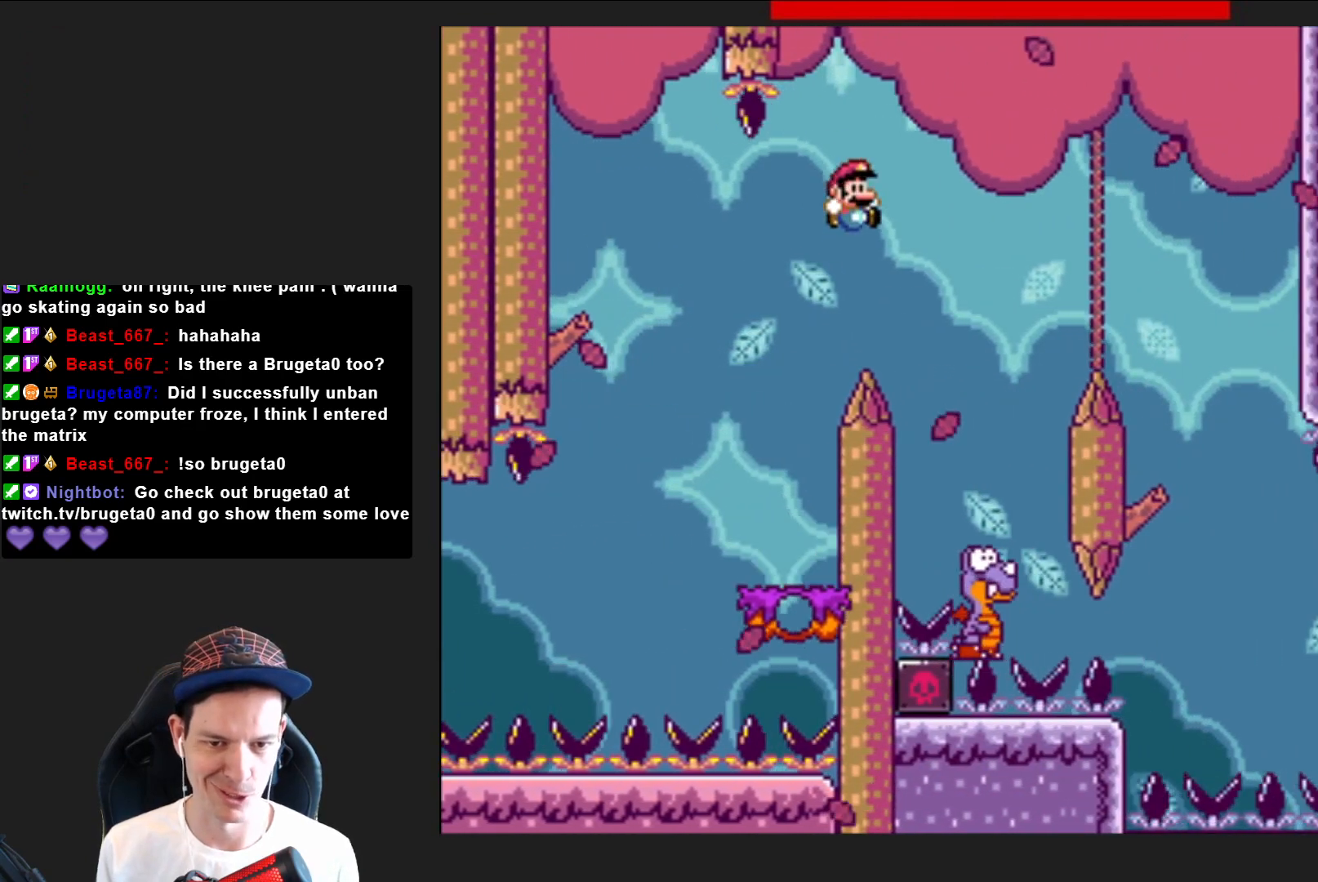
{"buttons": ["CROSS", "SQUARE"], "right_stick": "center", "events": [[133, "DPAD_RIGHT", "up"], [233, "CROSS", "down"], [267, "DPAD_LEFT", "down"], [400, "DPAD_LEFT", "up"]]}
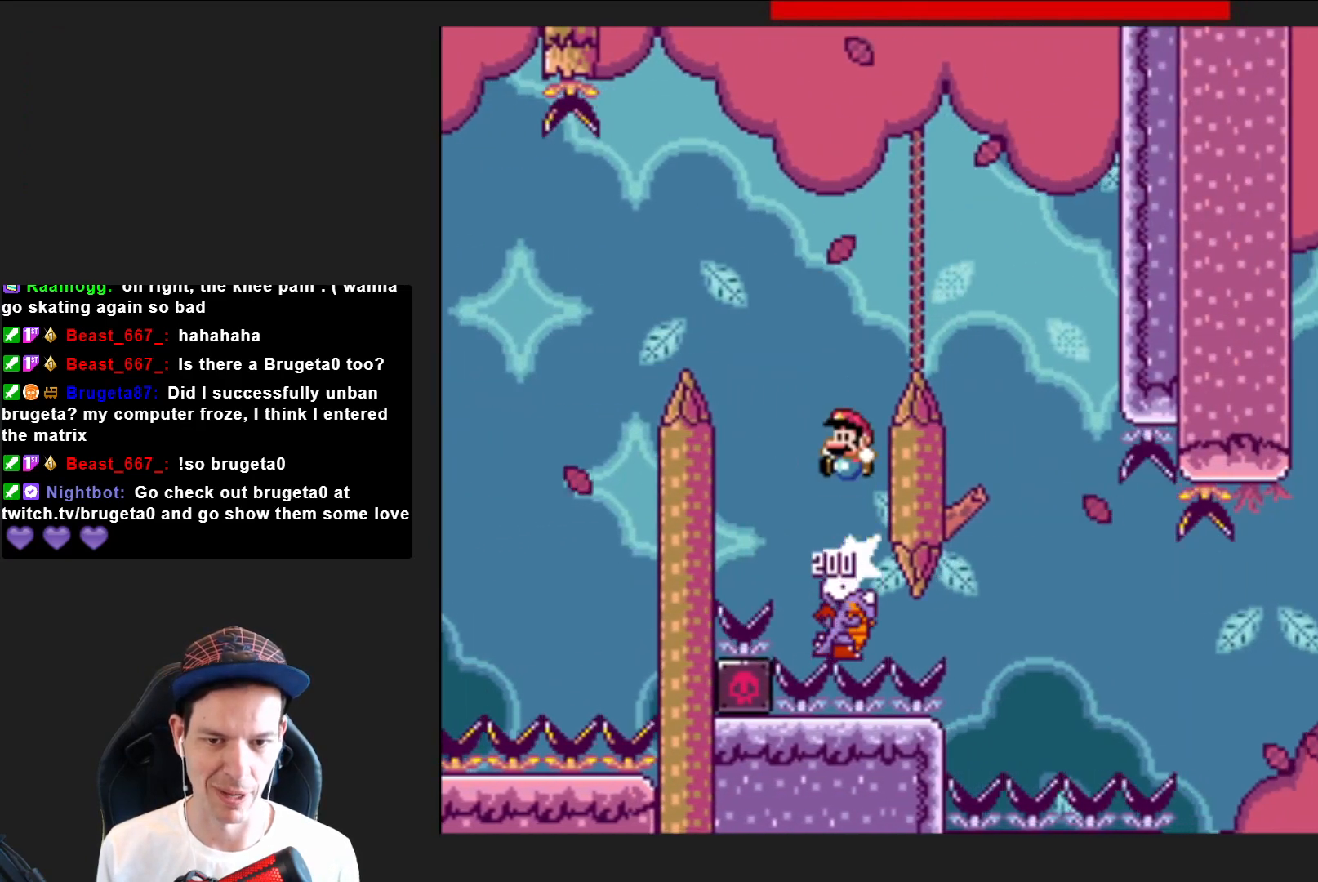
{"buttons": ["CROSS", "SQUARE", "DPAD_RIGHT"], "right_stick": "center", "events": [[33, "DPAD_RIGHT", "down"]]}
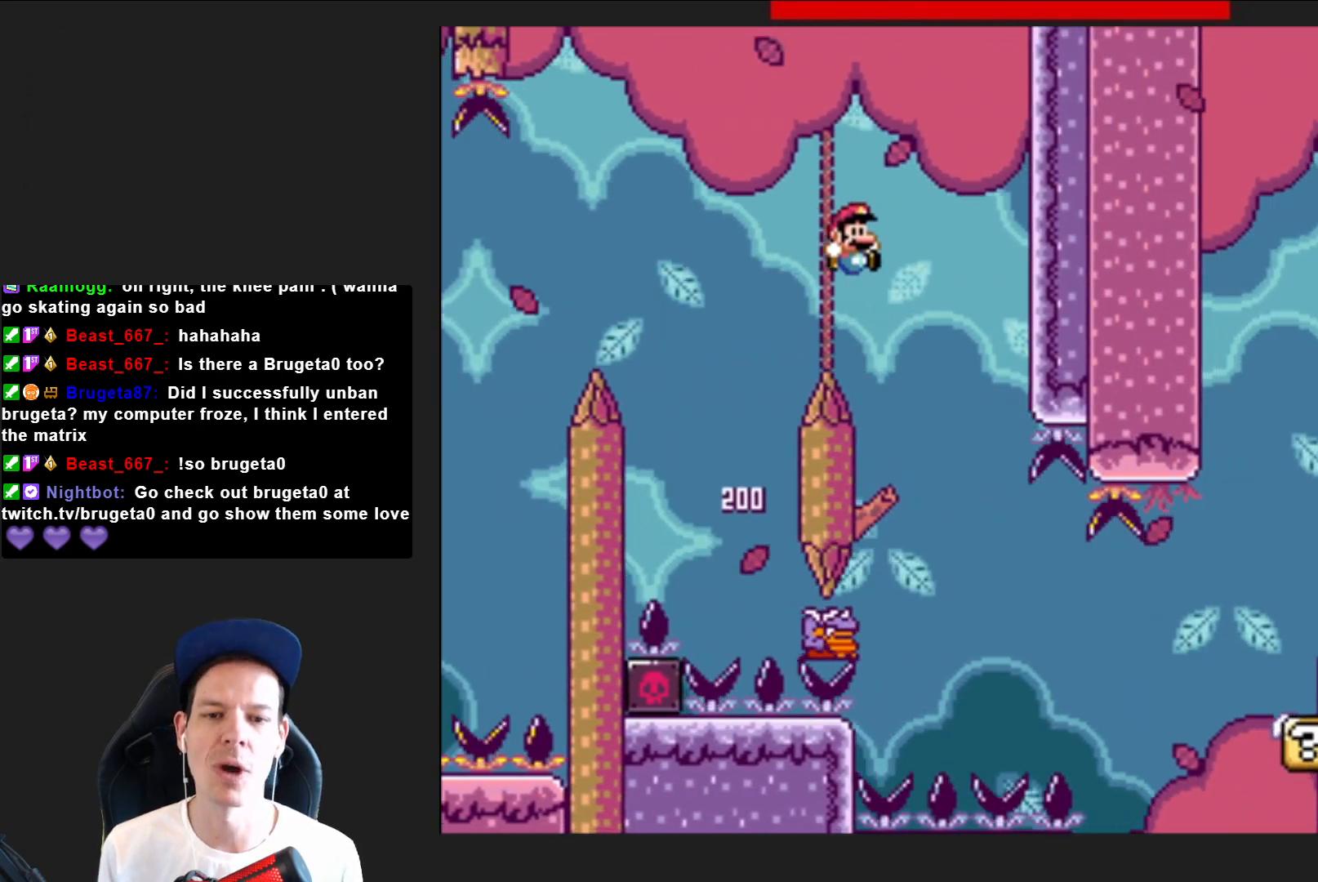
{"buttons": ["SQUARE", "DPAD_RIGHT"], "right_stick": "center", "events": [[34, "DPAD_RIGHT", "up"], [100, "DPAD_LEFT", "down"], [234, "CROSS", "up"], [301, "DPAD_LEFT", "up"], [367, "DPAD_RIGHT", "down"]]}
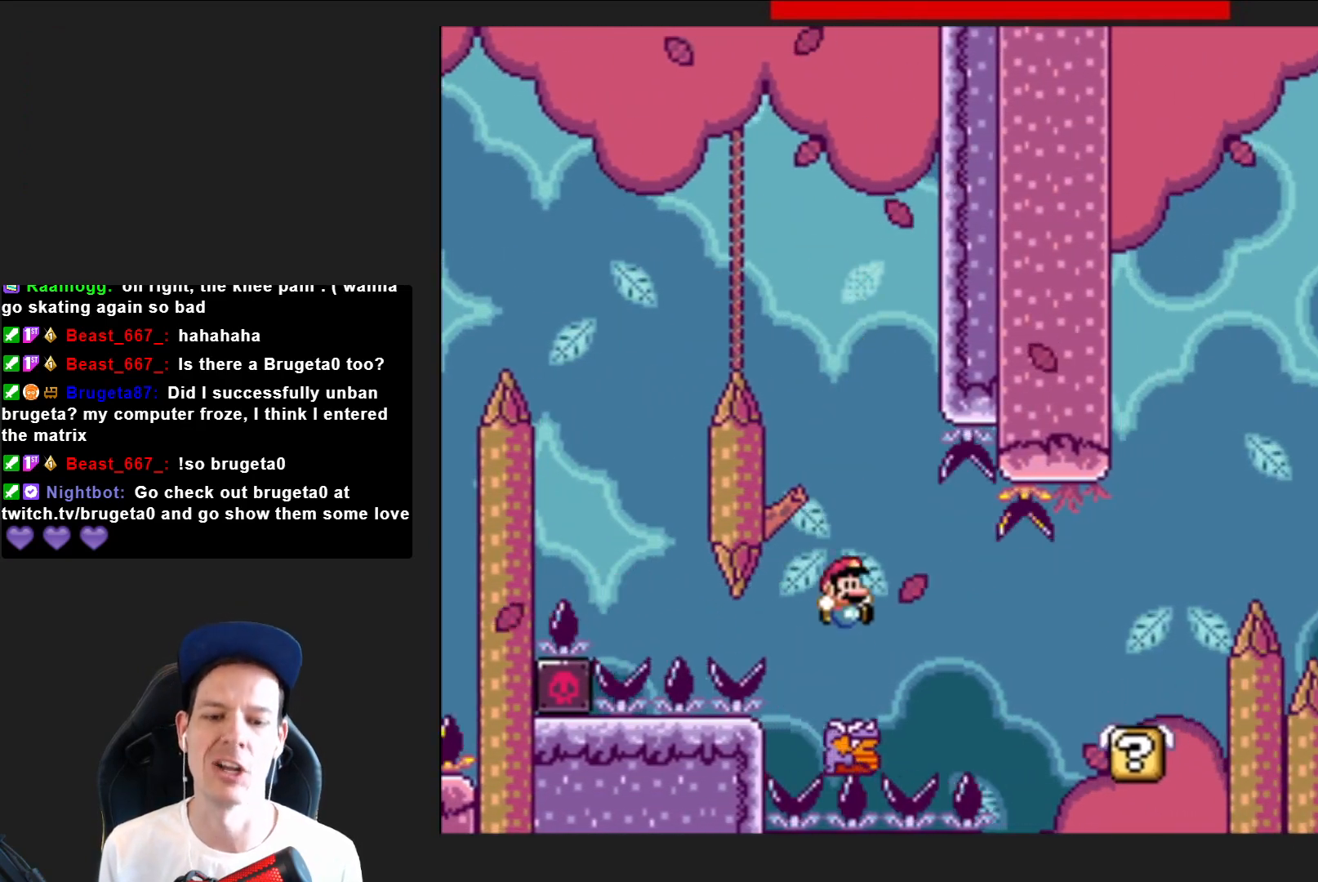
{"buttons": ["CROSS", "SQUARE", "DPAD_RIGHT"], "right_stick": "center", "events": [[333, "CROSS", "down"]]}
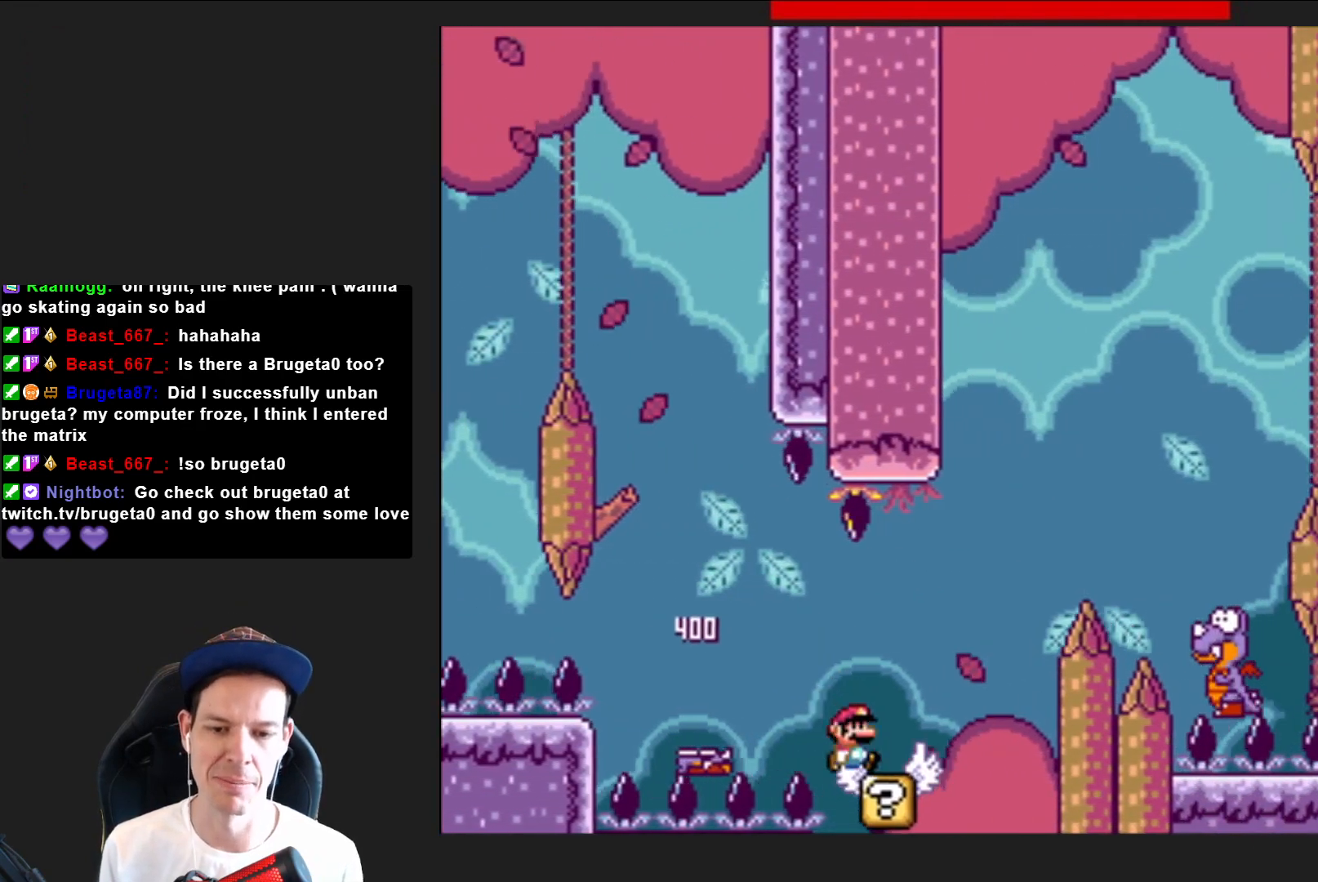
{"buttons": ["CROSS", "SQUARE"], "right_stick": "center", "events": [[134, "CROSS", "up"], [200, "CROSS", "down"], [467, "DPAD_RIGHT", "up"]]}
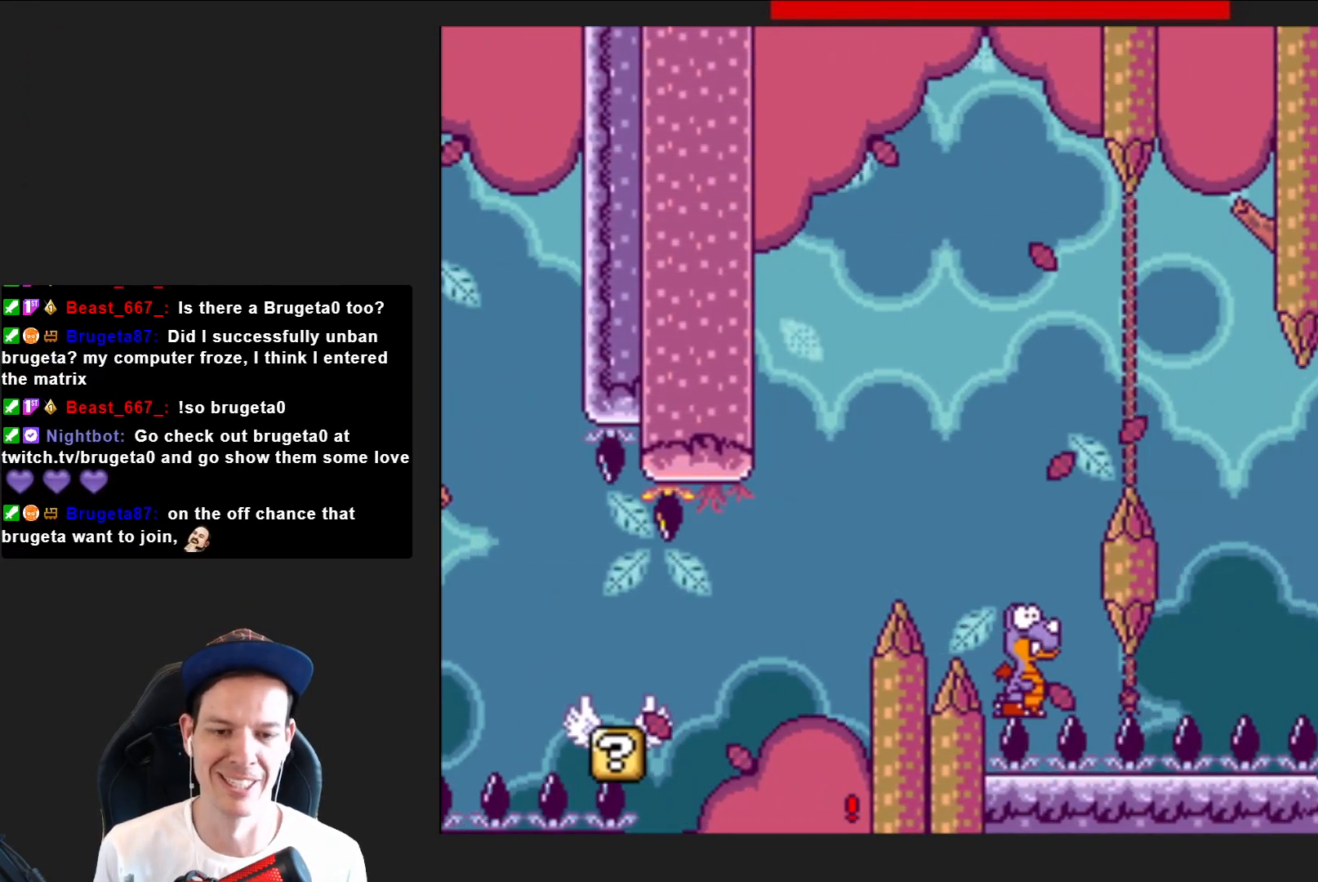
{"buttons": ["CROSS"], "right_stick": "center", "events": [[66, "CROSS", "up"], [133, "SQUARE", "up"], [233, "CROSS", "down"], [367, "CROSS", "up"], [467, "CROSS", "down"]]}
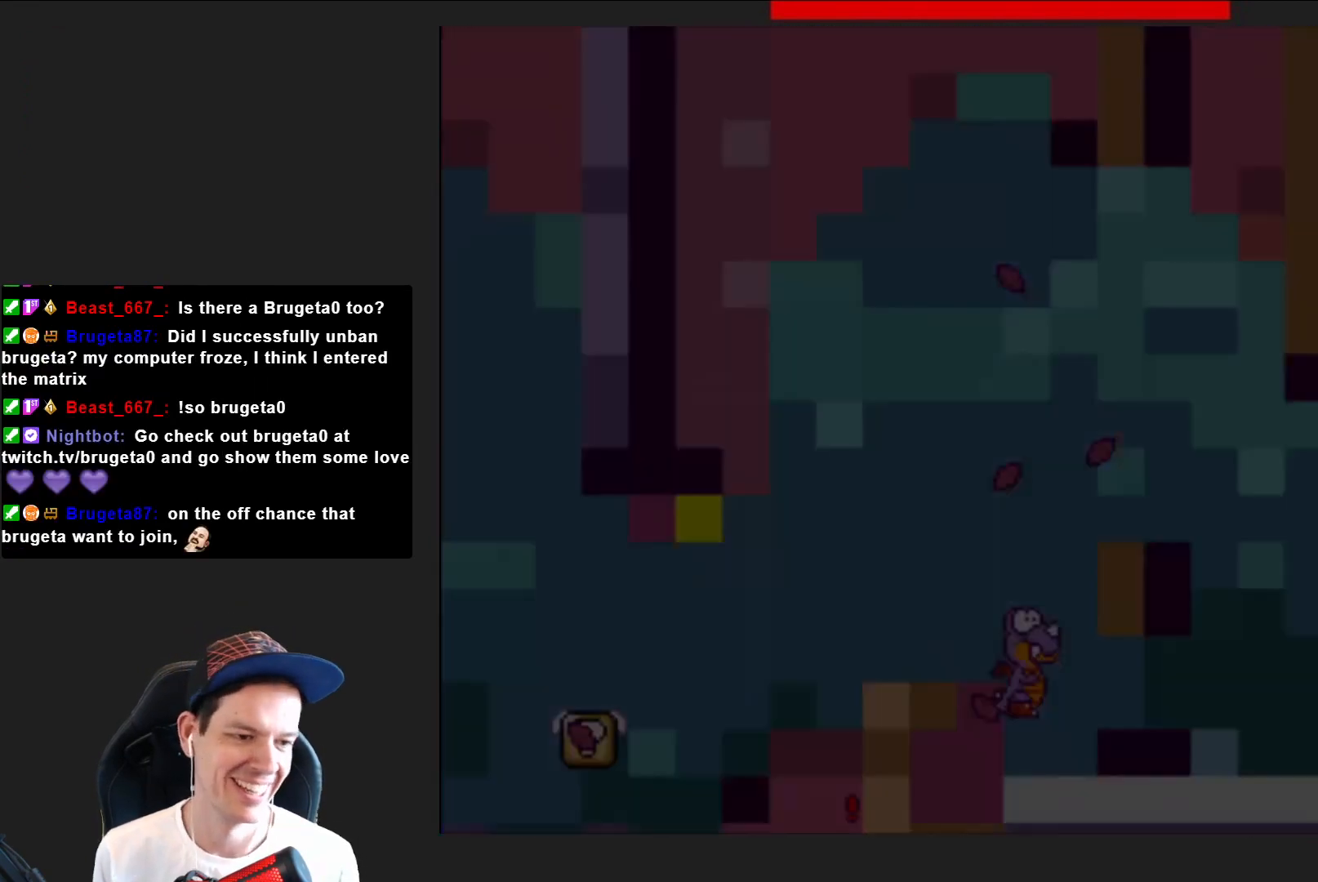
{"buttons": ["SQUARE"], "right_stick": "center", "events": [[67, "CROSS", "up"], [167, "CROSS", "down"], [301, "CROSS", "up"], [467, "SQUARE", "down"]]}
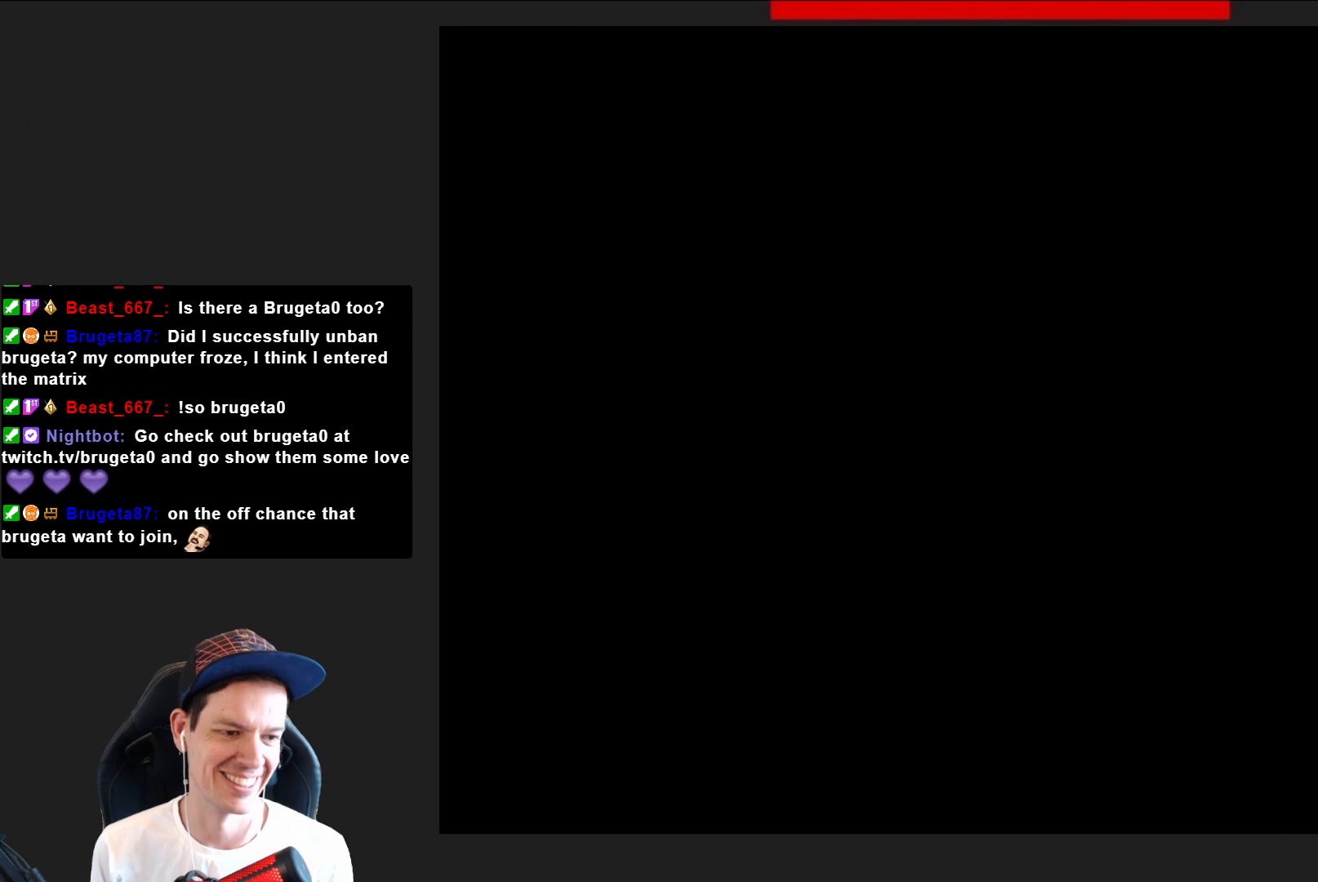
{"buttons": ["SQUARE"], "right_stick": "center", "events": []}
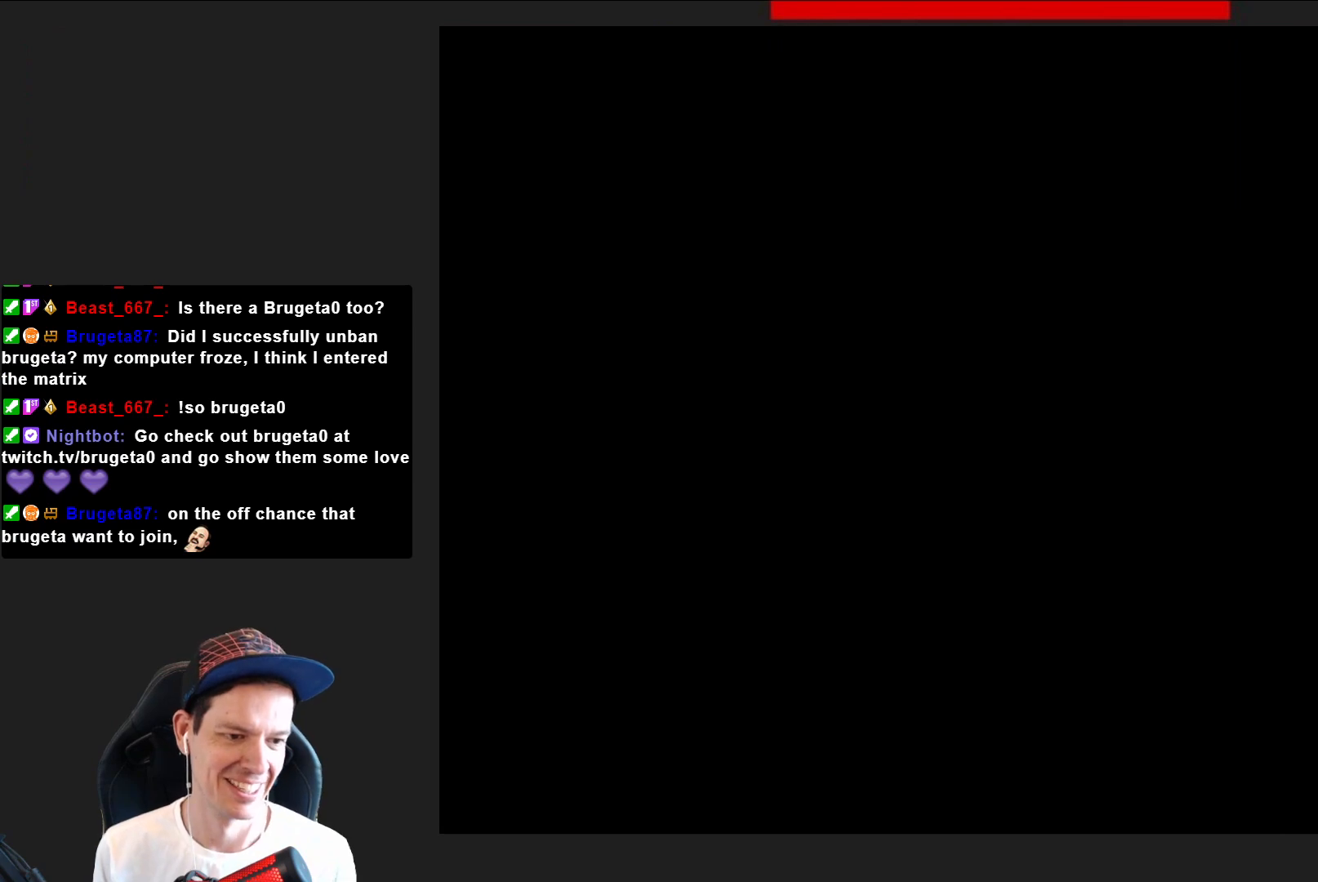
{"buttons": ["SQUARE"], "right_stick": "center", "events": []}
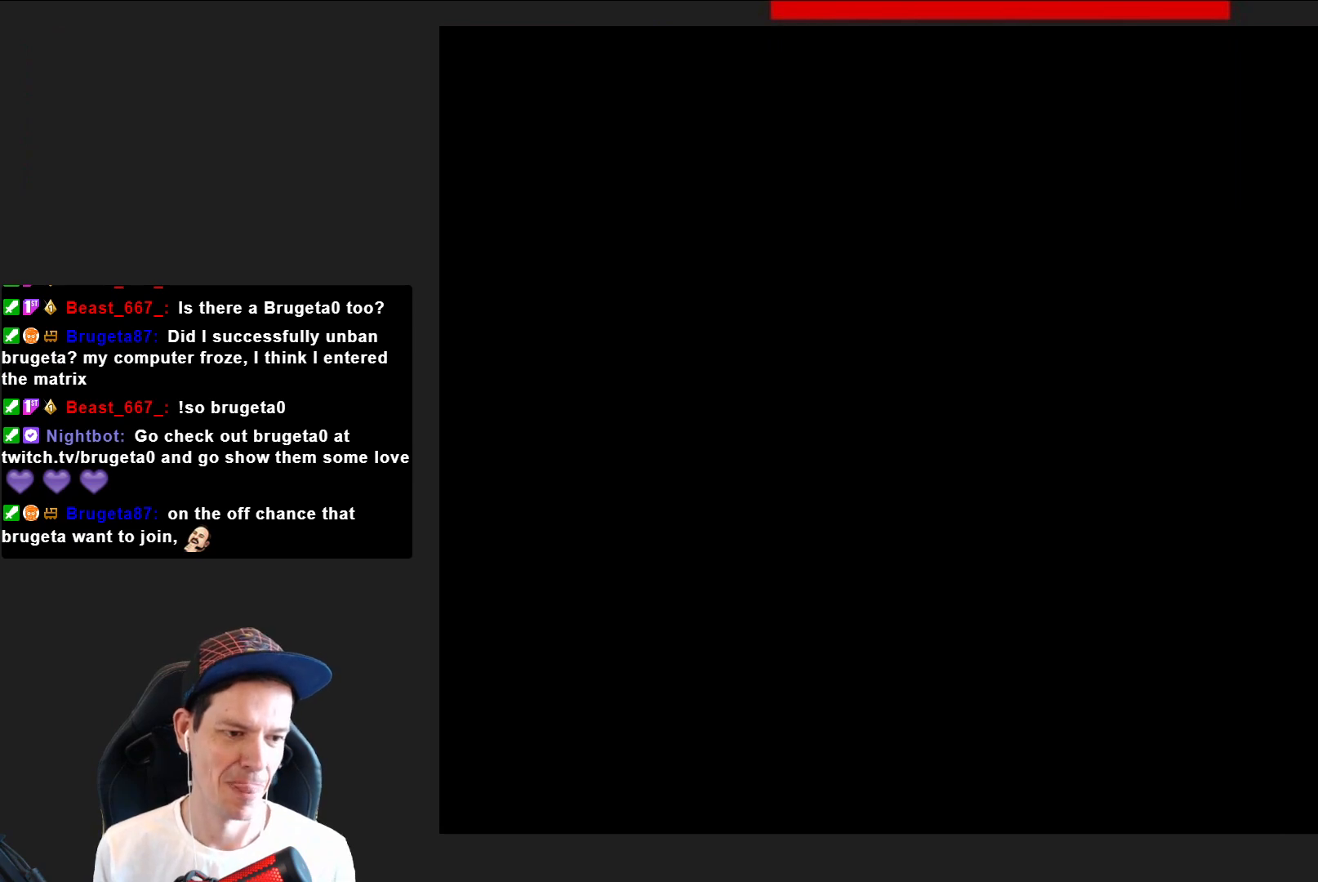
{"buttons": ["SQUARE"], "right_stick": "center", "events": []}
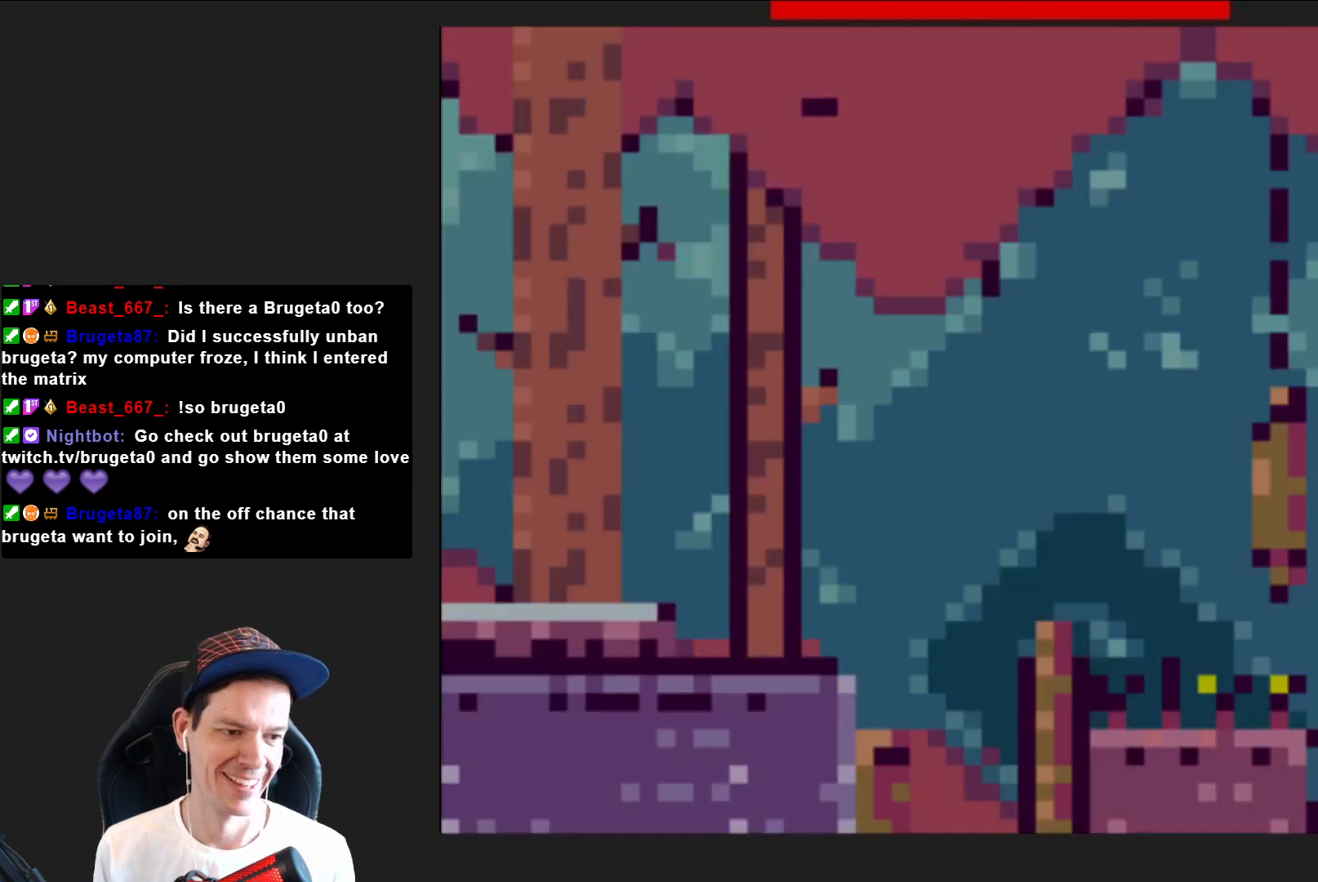
{"buttons": ["CROSS", "SQUARE", "DPAD_RIGHT"], "right_stick": "center", "events": [[100, "DPAD_RIGHT", "down"], [434, "CROSS", "down"]]}
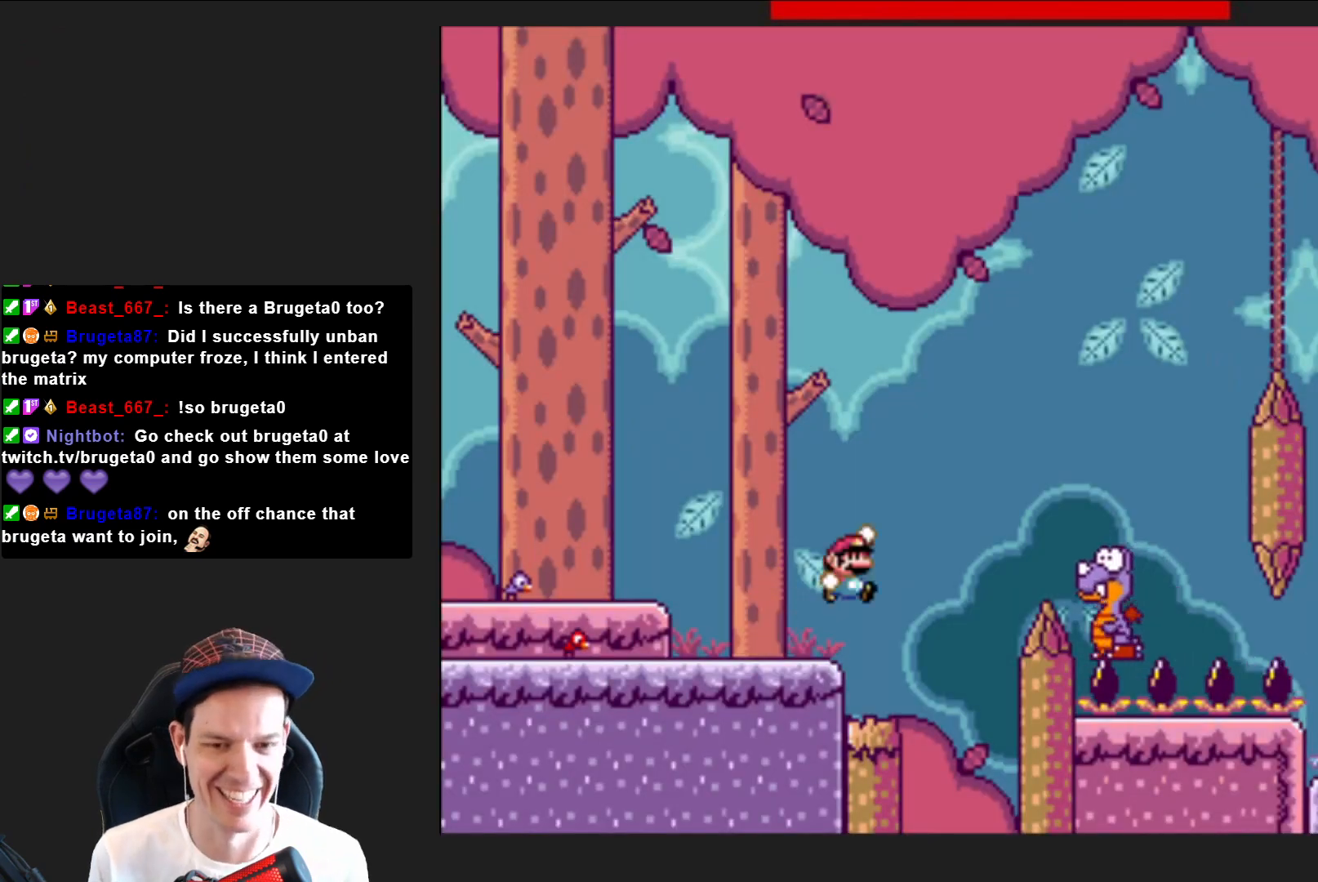
{"buttons": ["CROSS", "SQUARE"], "right_stick": "center", "events": [[300, "CROSS", "up"], [400, "CROSS", "down"], [467, "DPAD_RIGHT", "up"]]}
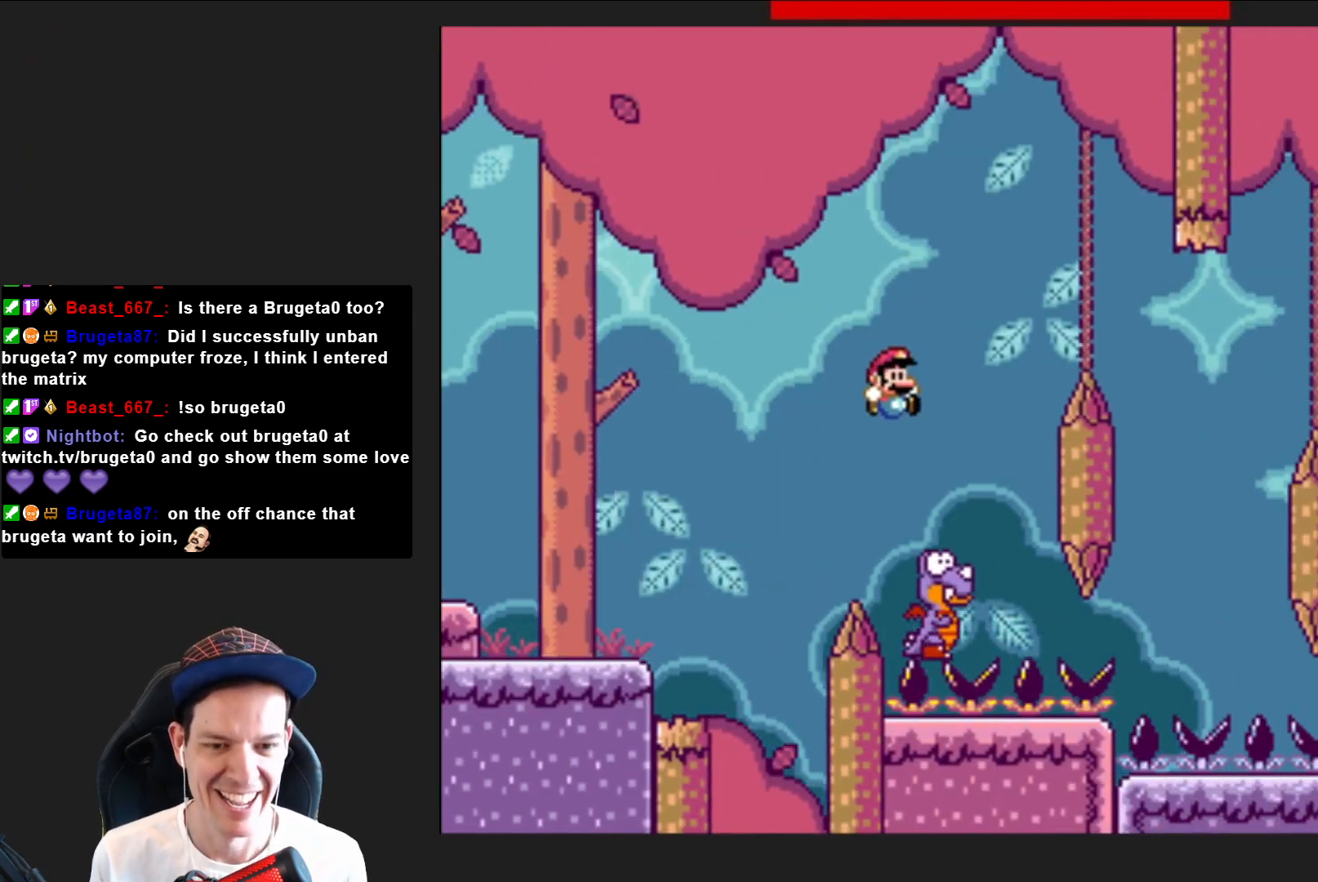
{"buttons": ["CROSS", "SQUARE", "DPAD_RIGHT"], "right_stick": "center", "events": [[34, "DPAD_LEFT", "down"], [134, "DPAD_LEFT", "up"], [234, "DPAD_RIGHT", "down"]]}
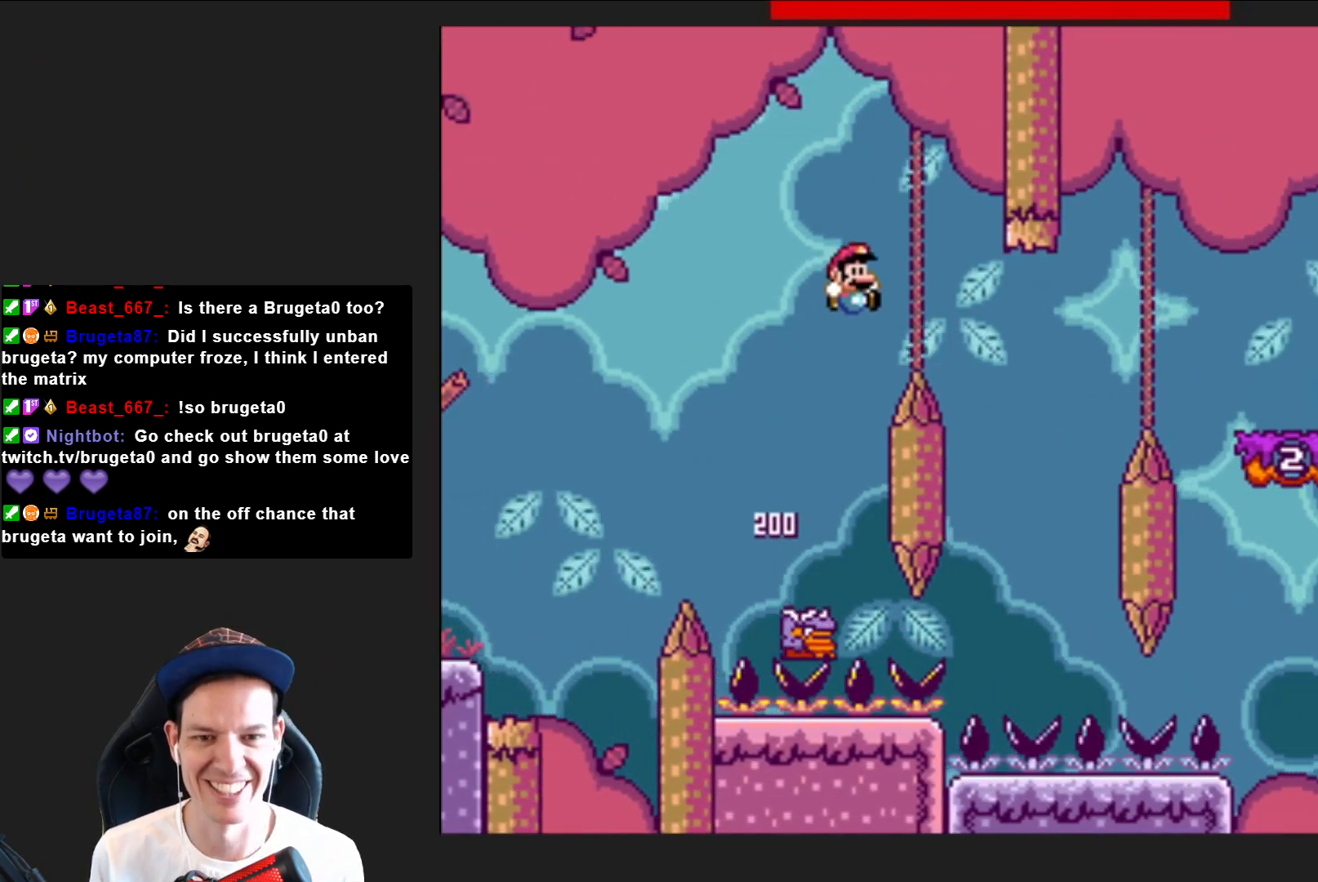
{"buttons": ["CROSS", "SQUARE"], "right_stick": "center", "events": [[133, "DPAD_RIGHT", "up"], [233, "DPAD_LEFT", "down"], [333, "DPAD_LEFT", "up"]]}
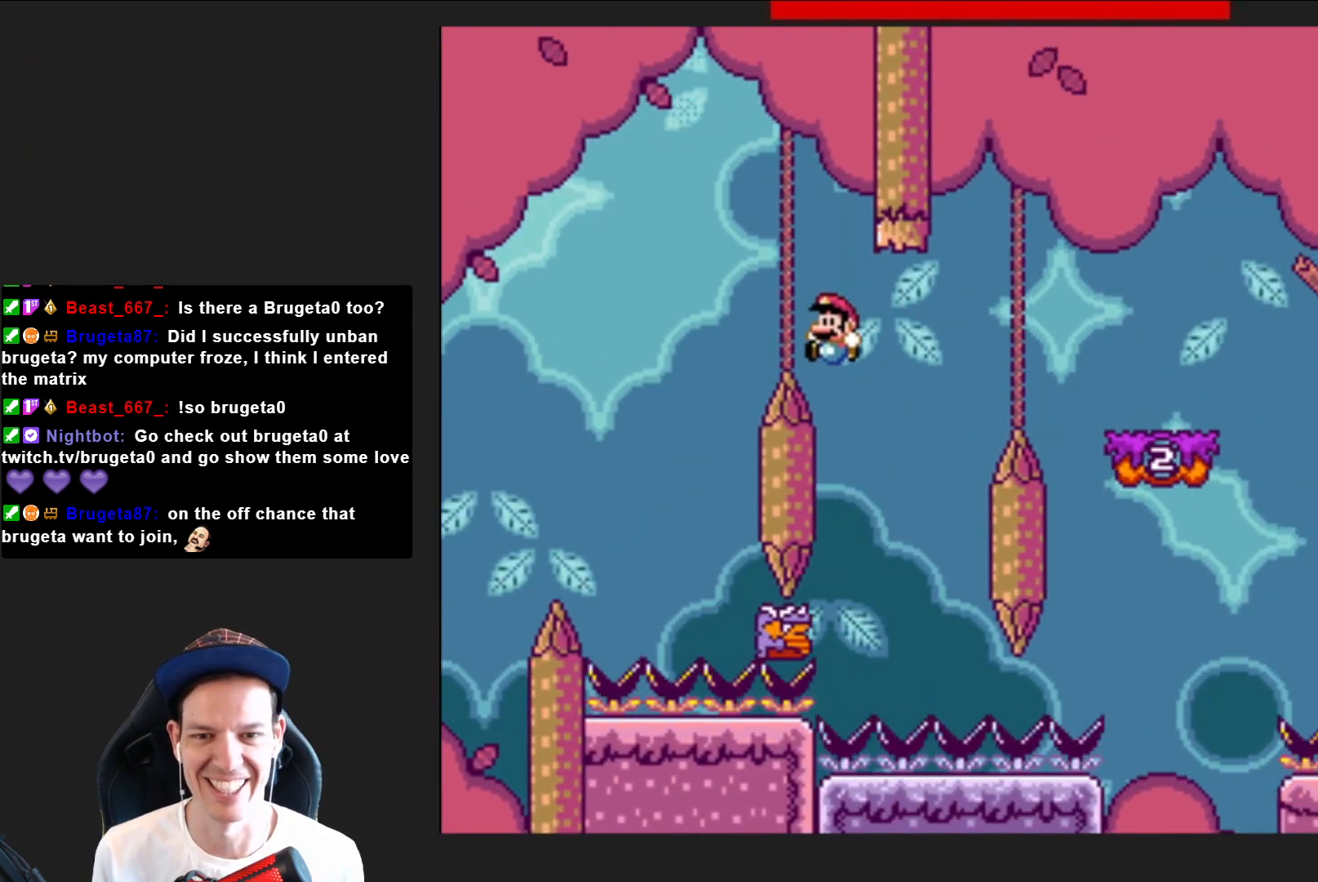
{"buttons": [], "right_stick": "center", "events": [[134, "DPAD_RIGHT", "down"], [367, "DPAD_RIGHT", "up"], [434, "CROSS", "up"], [434, "SQUARE", "up"]]}
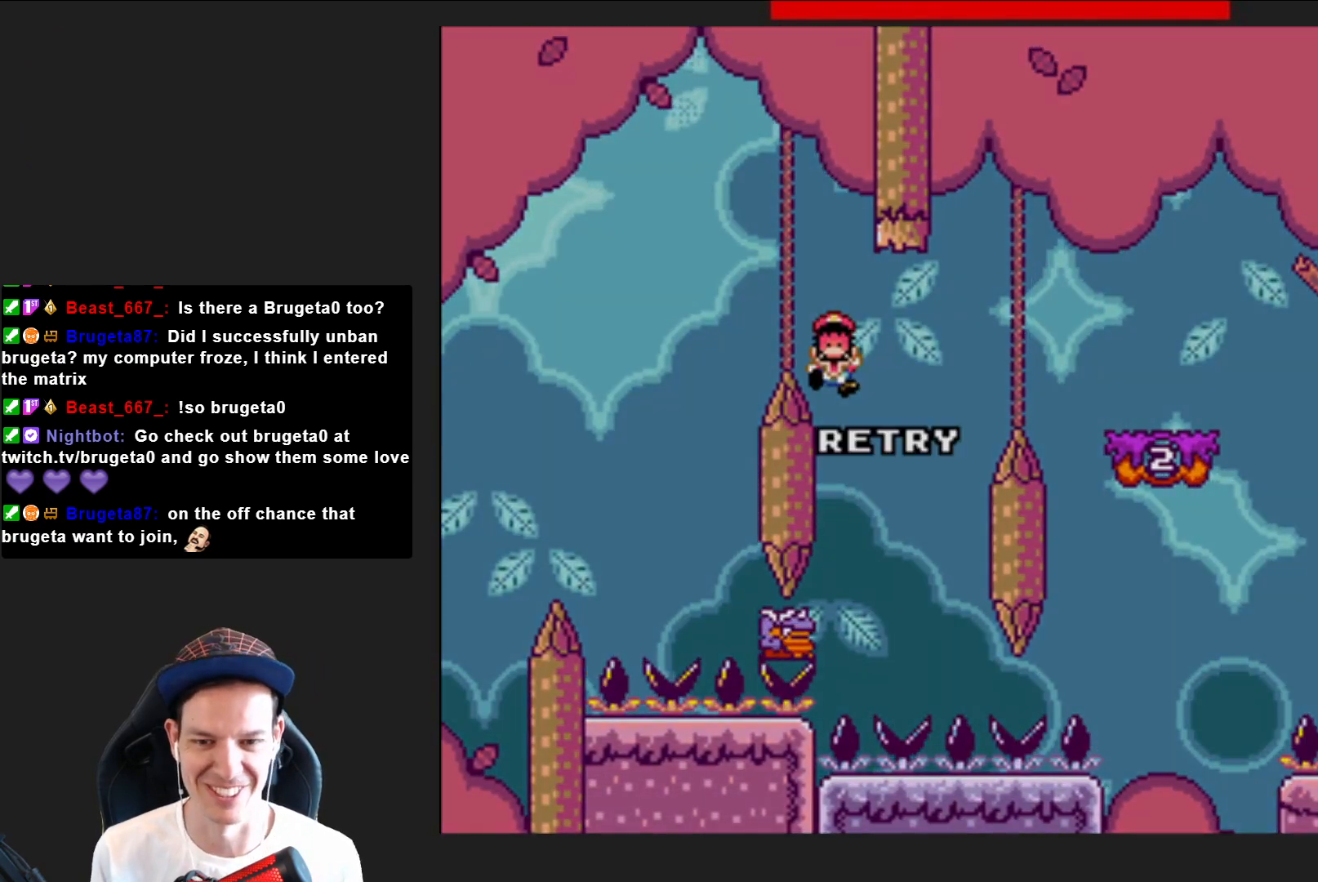
{"buttons": [], "right_stick": "center", "events": [[33, "CROSS", "down"], [167, "CROSS", "up"], [233, "CROSS", "down"], [367, "CROSS", "up"]]}
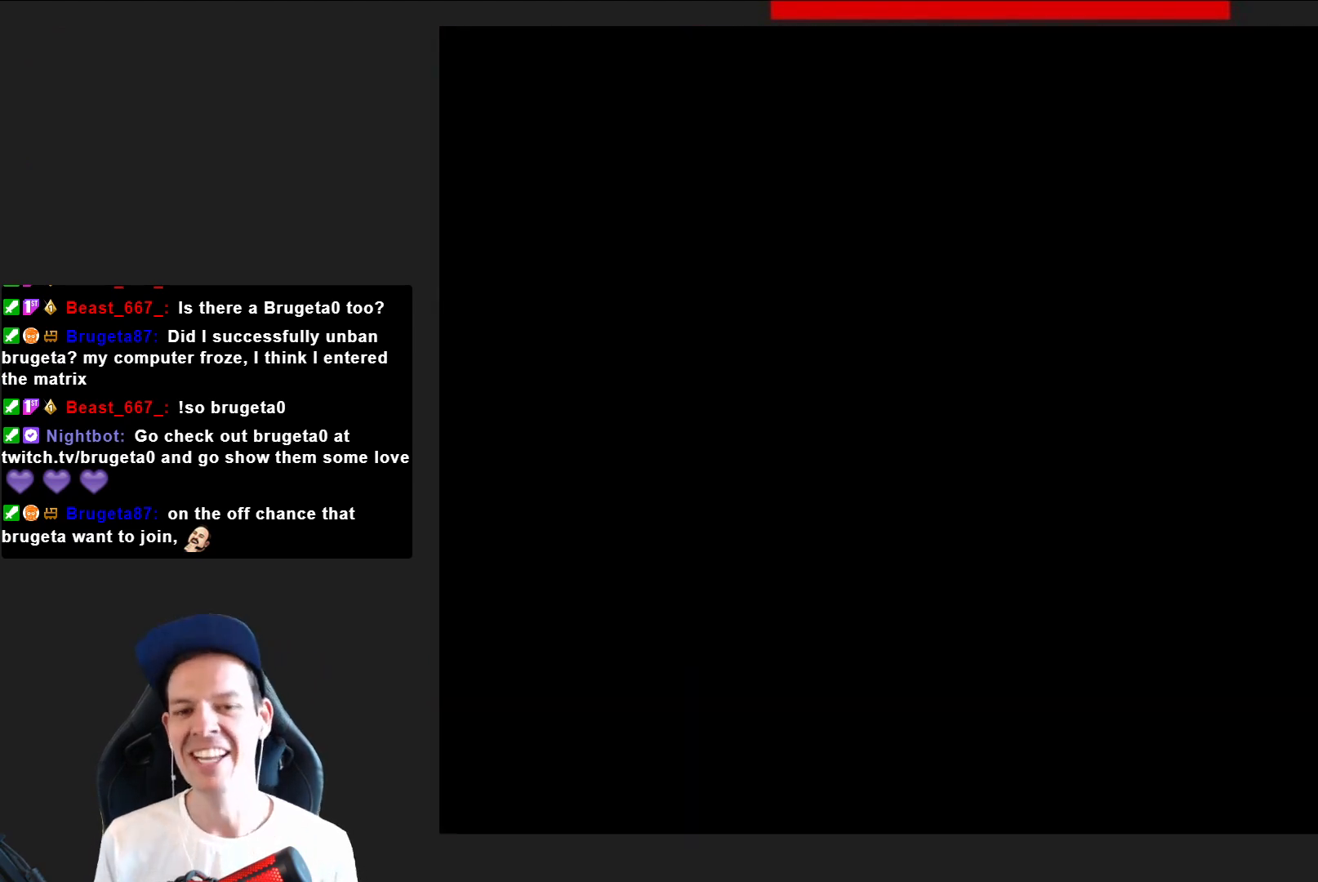
{"buttons": ["SQUARE"], "right_stick": "center", "events": [[34, "SQUARE", "down"]]}